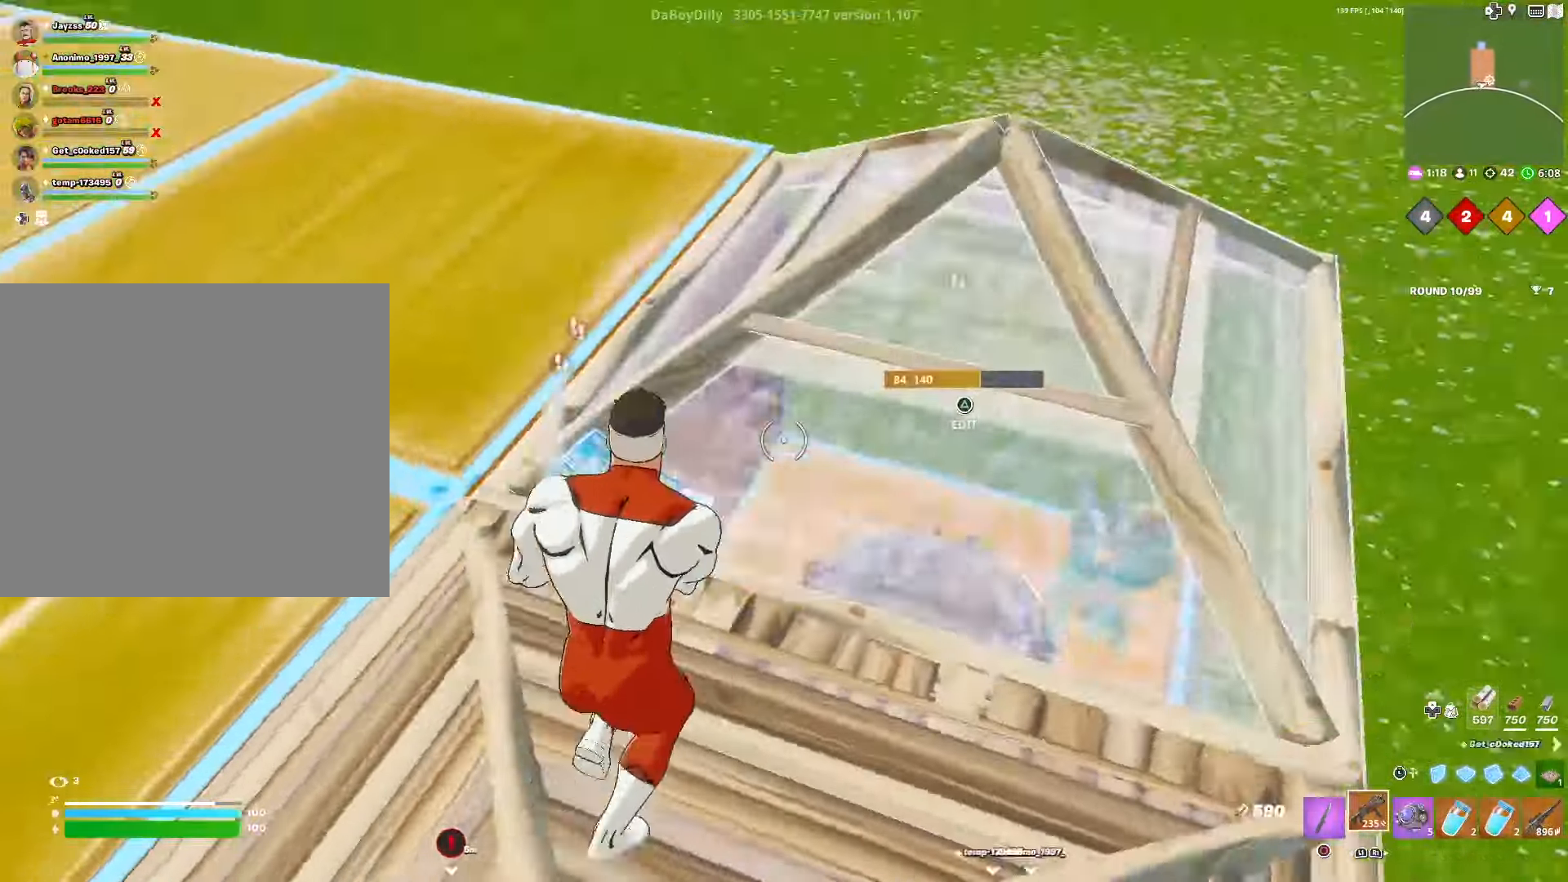
Gameplay with a controller (PlayStation layout); each line is a JSON object with the inputs held at the frame after it. "events" lists button and stick changes between this image and that frame as [ms after this image, input, new state], when the widget could be followed in between.
{"buttons": ["R2"], "left_stick": "up", "right_stick": "right", "events": [[83, "left_stick", "up-left"], [233, "right_stick", "down-right"], [333, "right_stick", "right"], [350, "left_stick", "up"], [500, "R2", "down"]]}
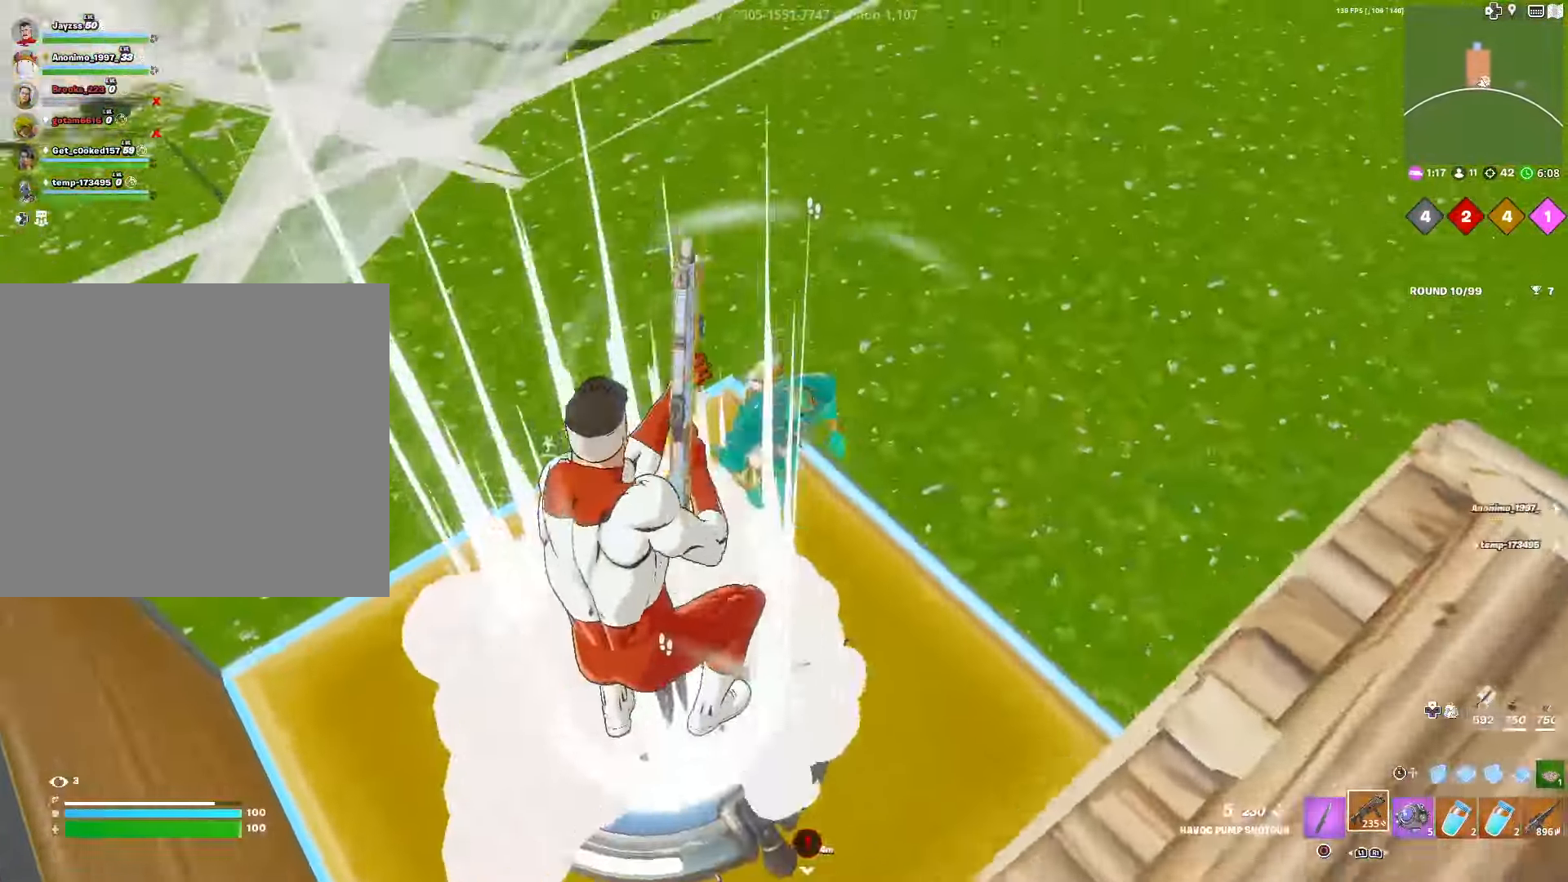
{"buttons": ["R2"], "left_stick": "left", "right_stick": "up-right", "events": [[17, "left_stick", "up-left"], [67, "right_stick", "down-right"], [133, "L3", "down"], [167, "right_stick", "center"], [183, "R2", "up"], [267, "L3", "up"], [283, "L1", "down"], [350, "R2", "down"], [400, "left_stick", "left"], [400, "right_stick", "left"], [450, "L1", "up"], [483, "right_stick", "up-right"]]}
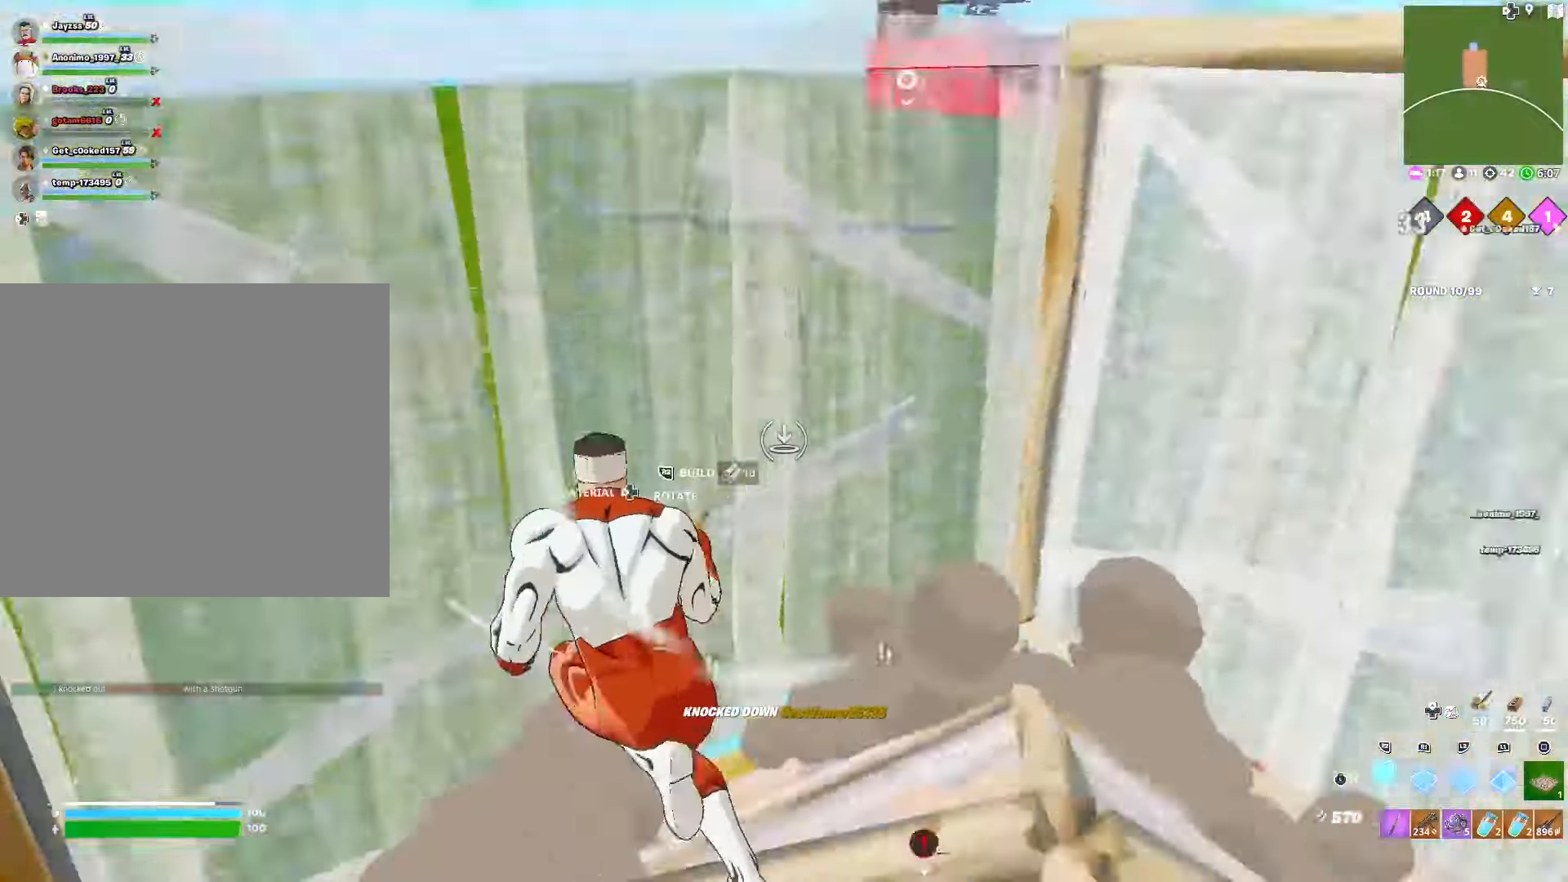
{"buttons": ["DPAD_RIGHT"], "left_stick": "up", "right_stick": "down-right", "events": [[50, "R2", "up"], [100, "L1", "down"], [150, "right_stick", "right"], [233, "left_stick", "up"], [250, "L1", "up"], [267, "L3", "down"], [267, "right_stick", "down-right"], [367, "L3", "up"], [417, "DPAD_RIGHT", "down"]]}
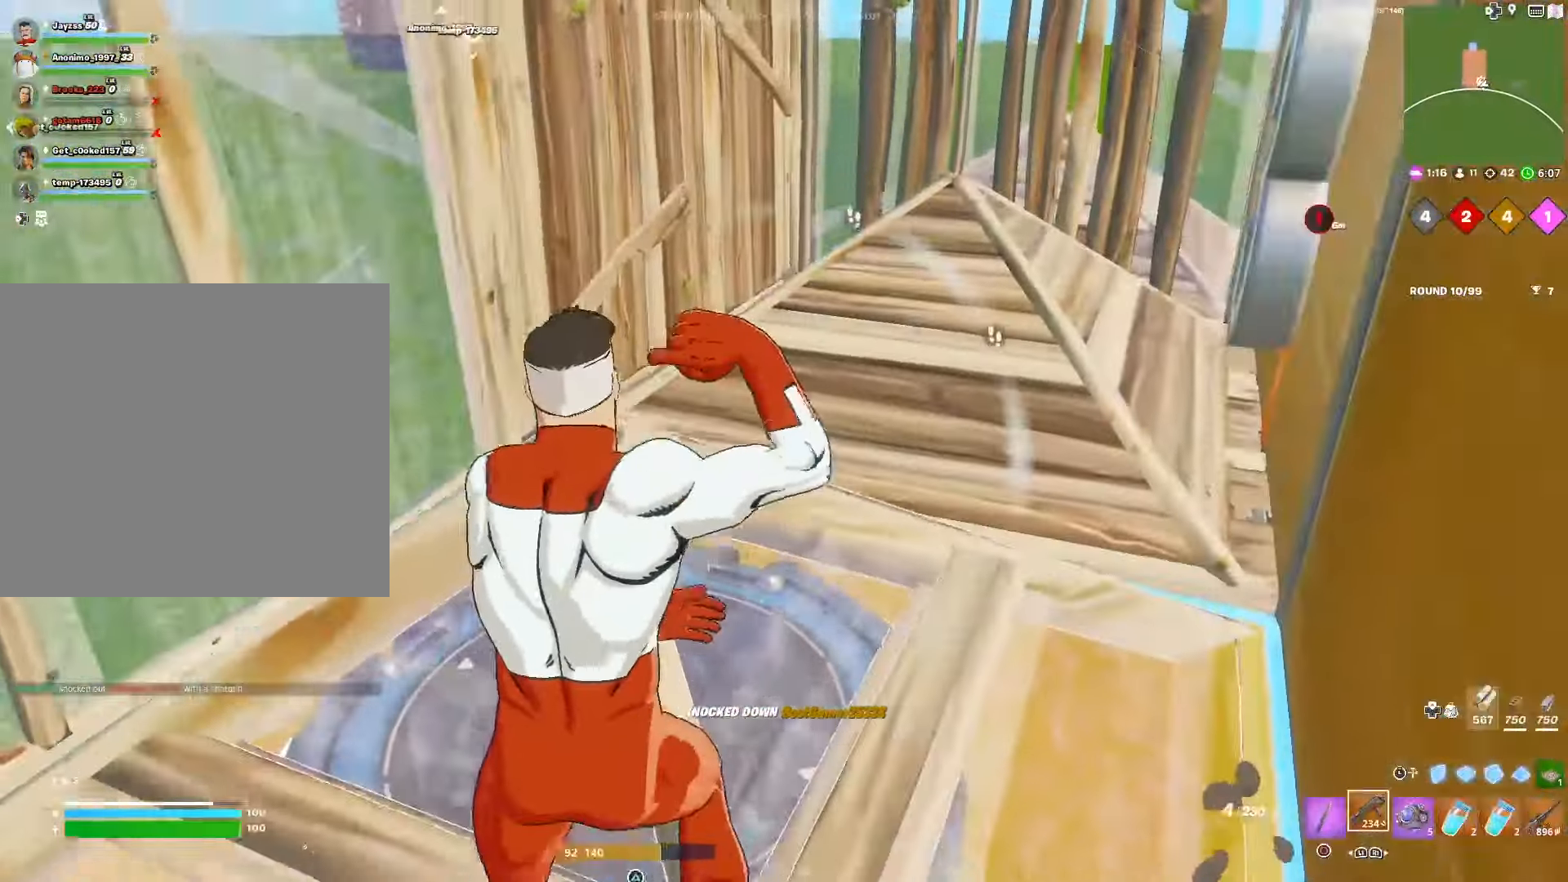
{"buttons": [], "left_stick": "down-left", "right_stick": "center", "events": [[17, "right_stick", "center"], [67, "DPAD_RIGHT", "up"], [250, "R2", "down"], [367, "L1", "down"], [367, "R2", "up"], [433, "left_stick", "left"], [483, "left_stick", "down-left"], [500, "L1", "up"]]}
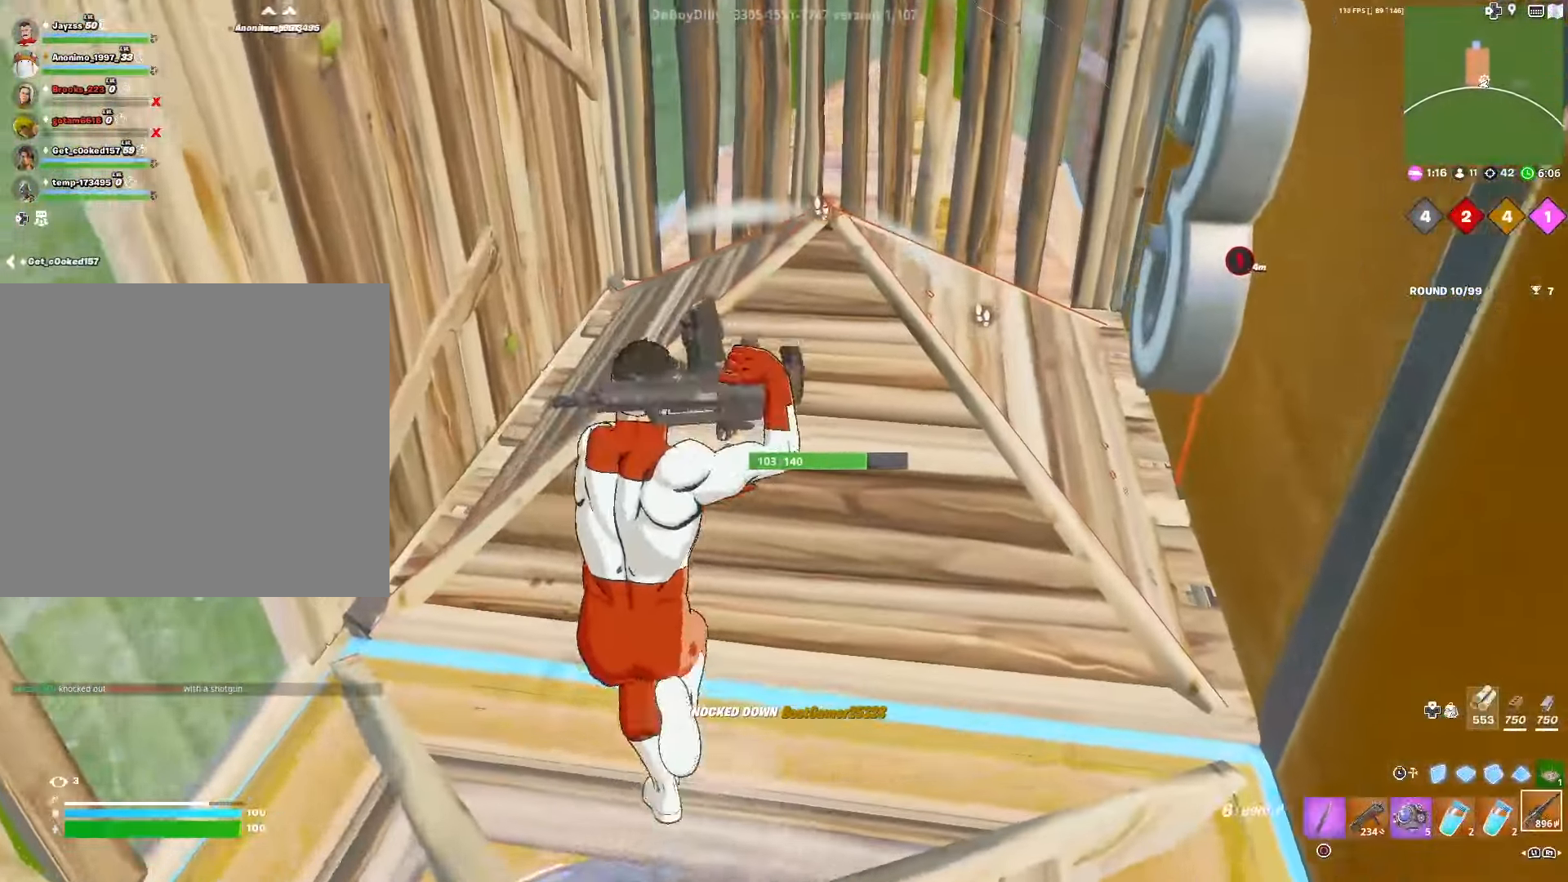
{"buttons": [], "left_stick": "right", "right_stick": "center", "events": [[250, "R1", "down"], [250, "left_stick", "down-right"], [383, "R1", "up"], [433, "left_stick", "right"]]}
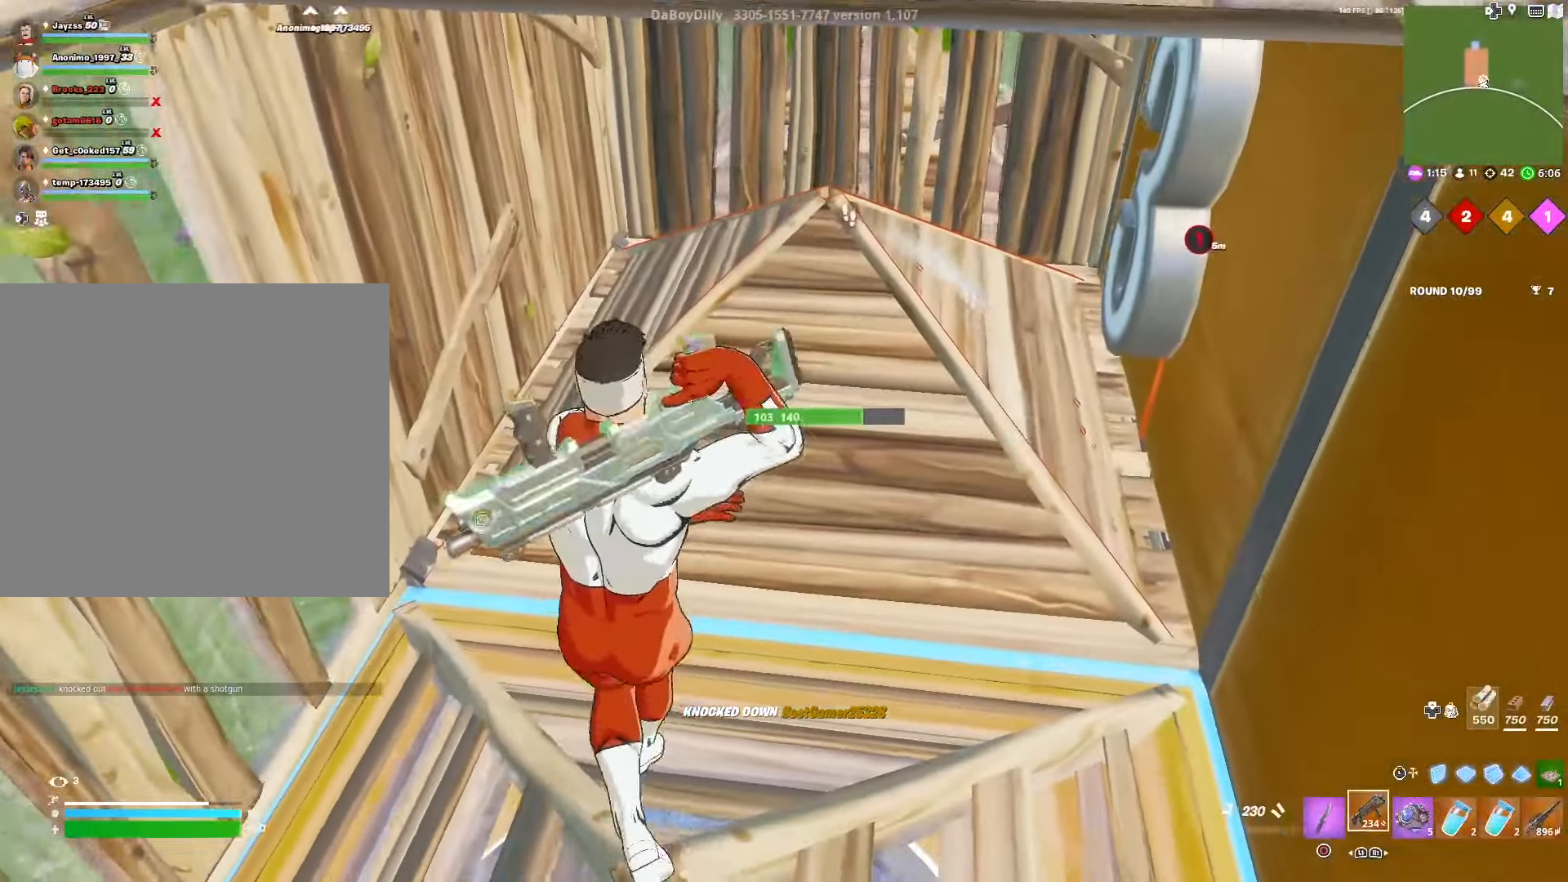
{"buttons": ["SQUARE"], "left_stick": "left", "right_stick": "center", "events": [[50, "SQUARE", "down"], [67, "left_stick", "center"], [133, "SQUARE", "up"], [150, "left_stick", "left"], [217, "SQUARE", "down"], [333, "SQUARE", "up"], [417, "SQUARE", "down"]]}
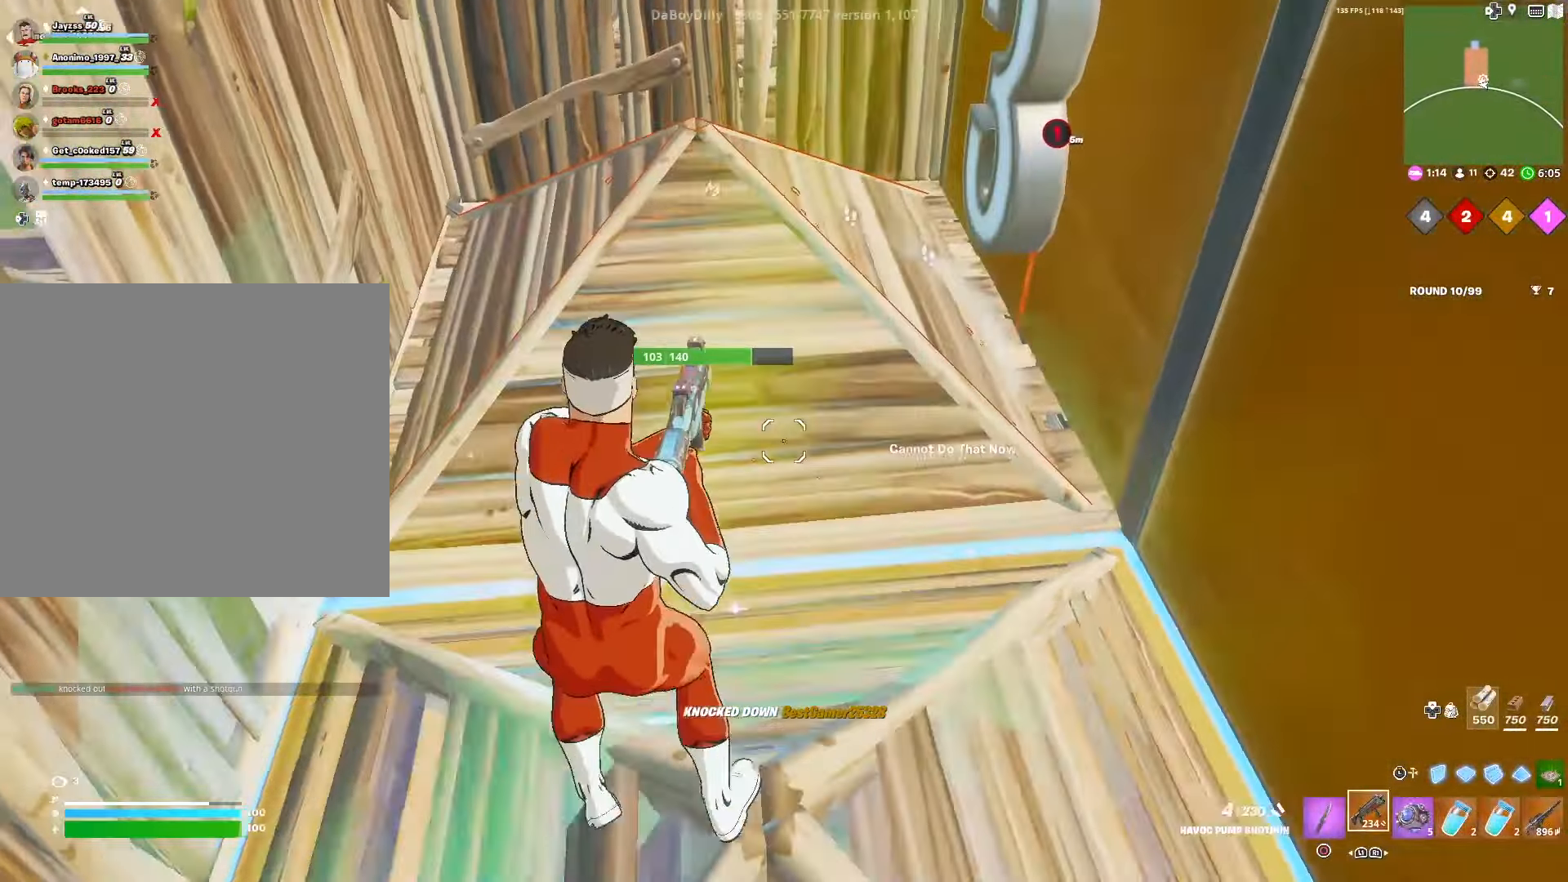
{"buttons": [], "left_stick": "right", "right_stick": "center", "events": [[33, "SQUARE", "up"], [117, "SQUARE", "down"], [133, "left_stick", "center"], [183, "left_stick", "right"], [233, "SQUARE", "up"]]}
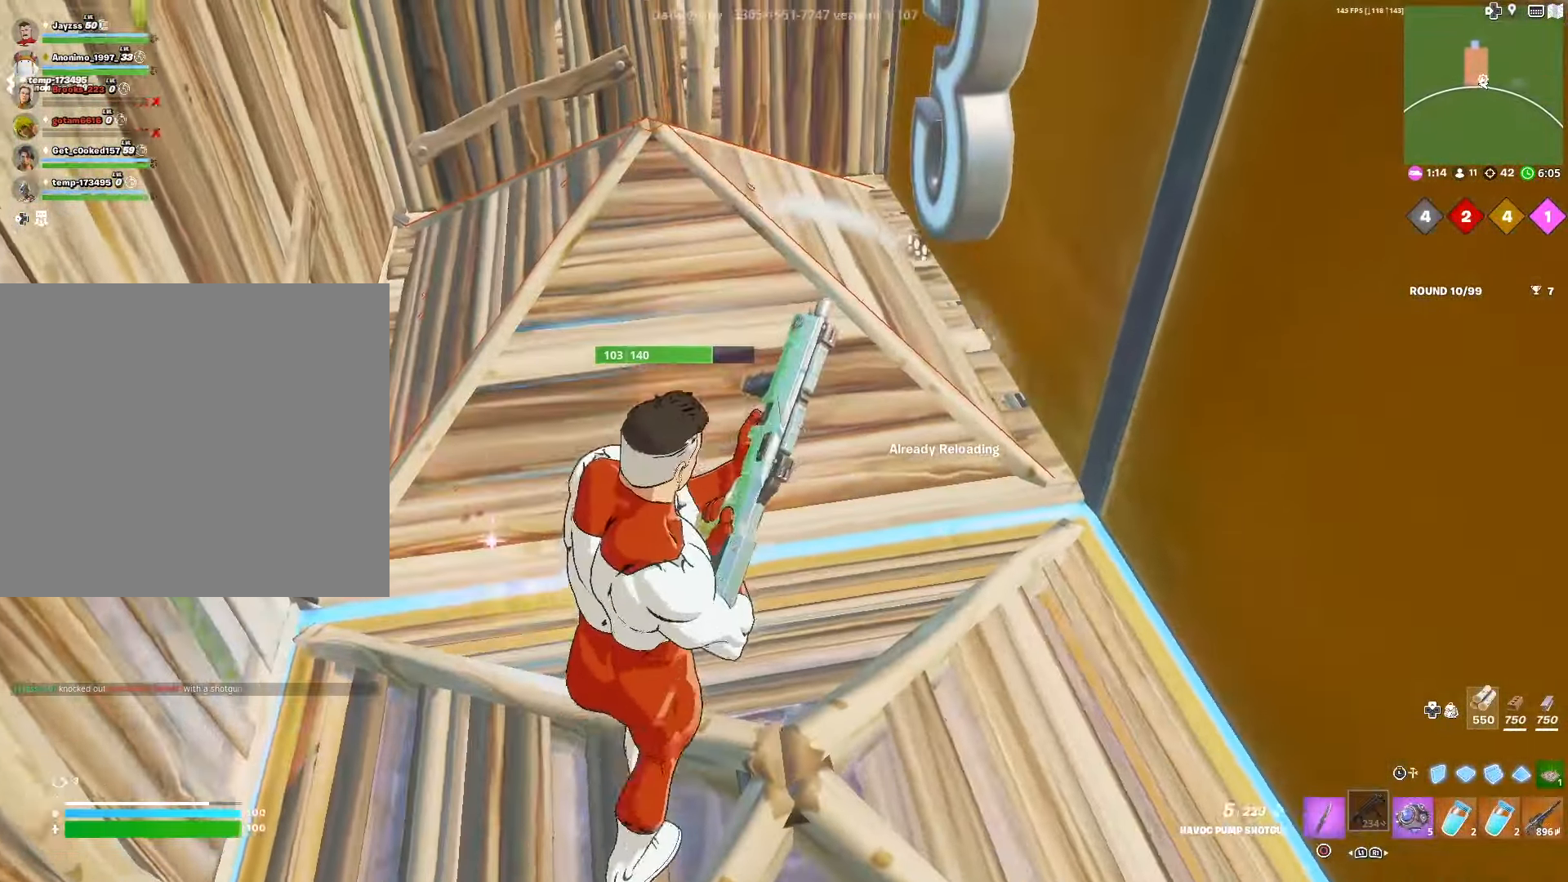
{"buttons": [], "left_stick": "center", "right_stick": "center", "events": [[100, "left_stick", "center"], [150, "left_stick", "left"], [283, "left_stick", "down-left"], [400, "left_stick", "left"], [500, "left_stick", "center"]]}
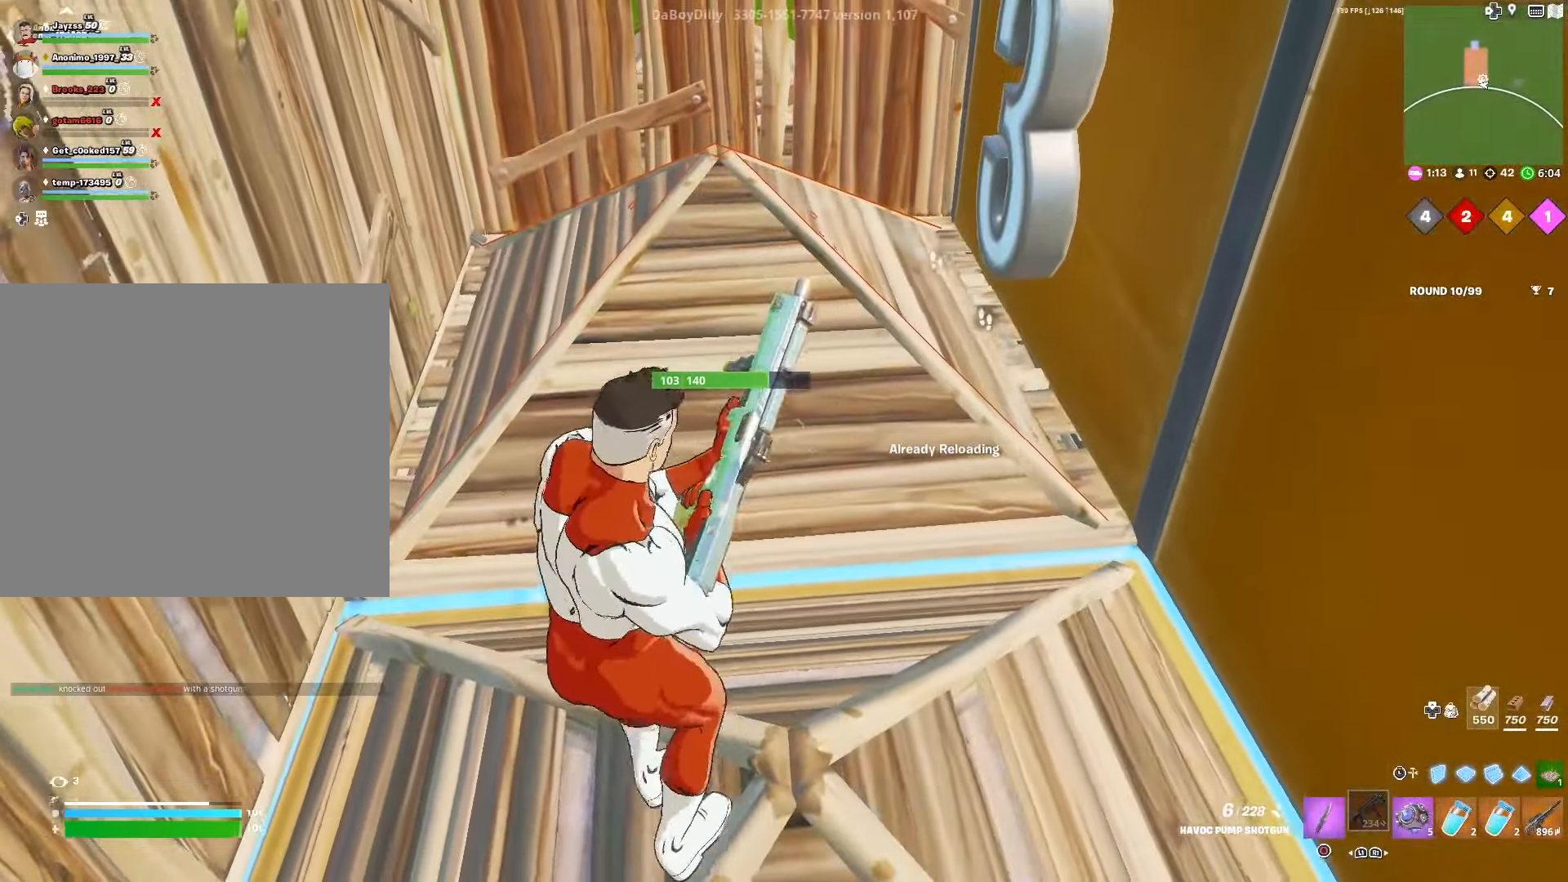
{"buttons": [], "left_stick": "center", "right_stick": "center", "events": [[50, "left_stick", "up-right"], [233, "left_stick", "center"], [283, "left_stick", "left"], [467, "left_stick", "center"]]}
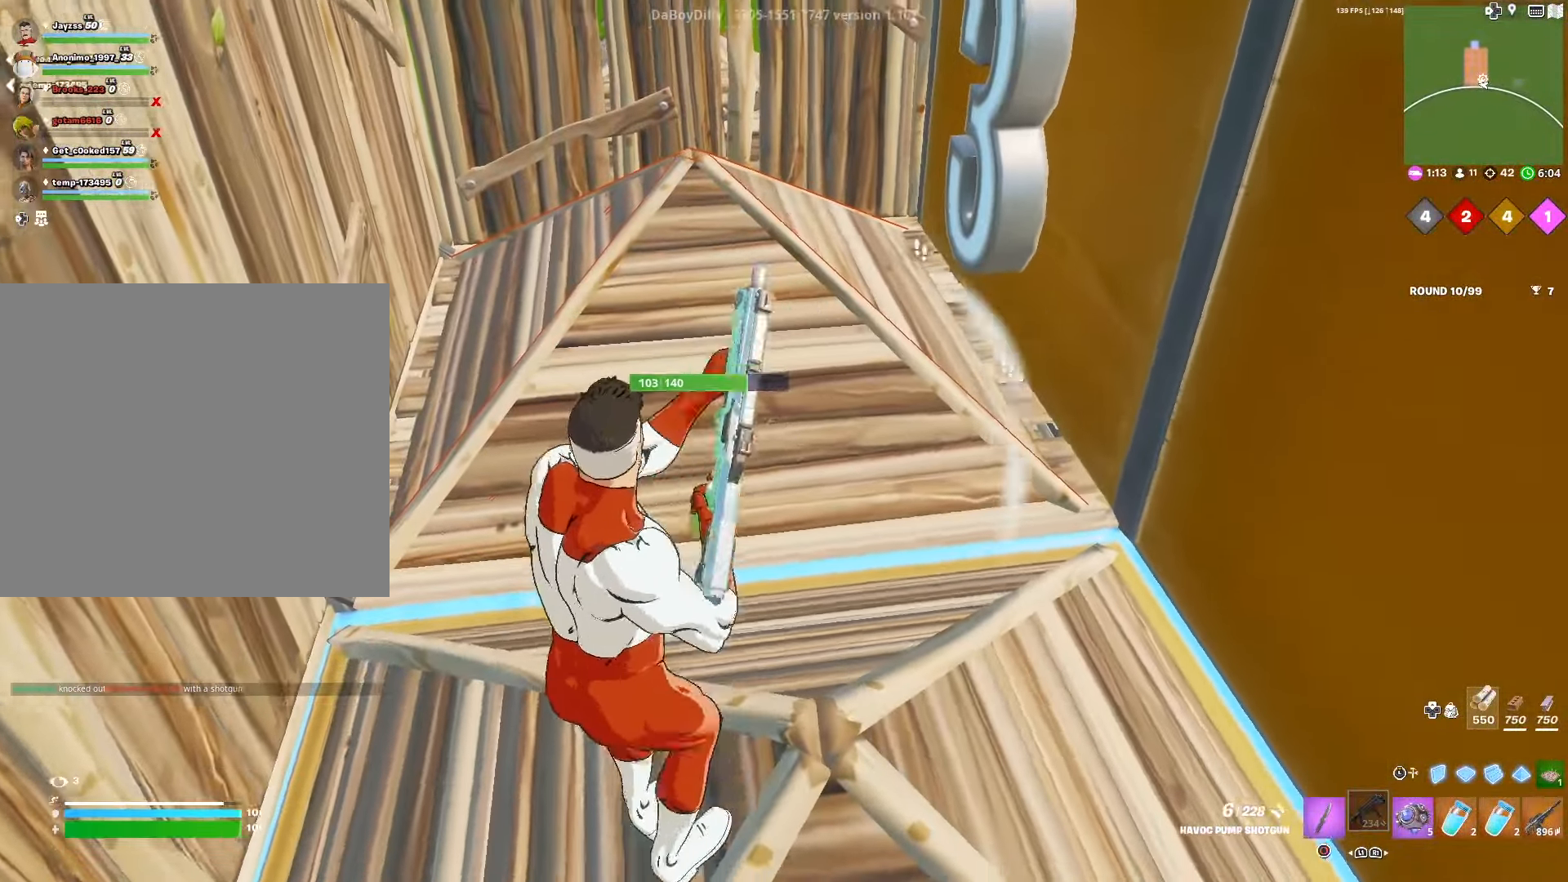
{"buttons": [], "left_stick": "center", "right_stick": "center", "events": [[33, "left_stick", "right"], [150, "left_stick", "center"], [350, "left_stick", "right"], [350, "right_stick", "up-right"], [367, "L1", "down"], [433, "left_stick", "center"], [483, "L1", "up"], [500, "right_stick", "center"]]}
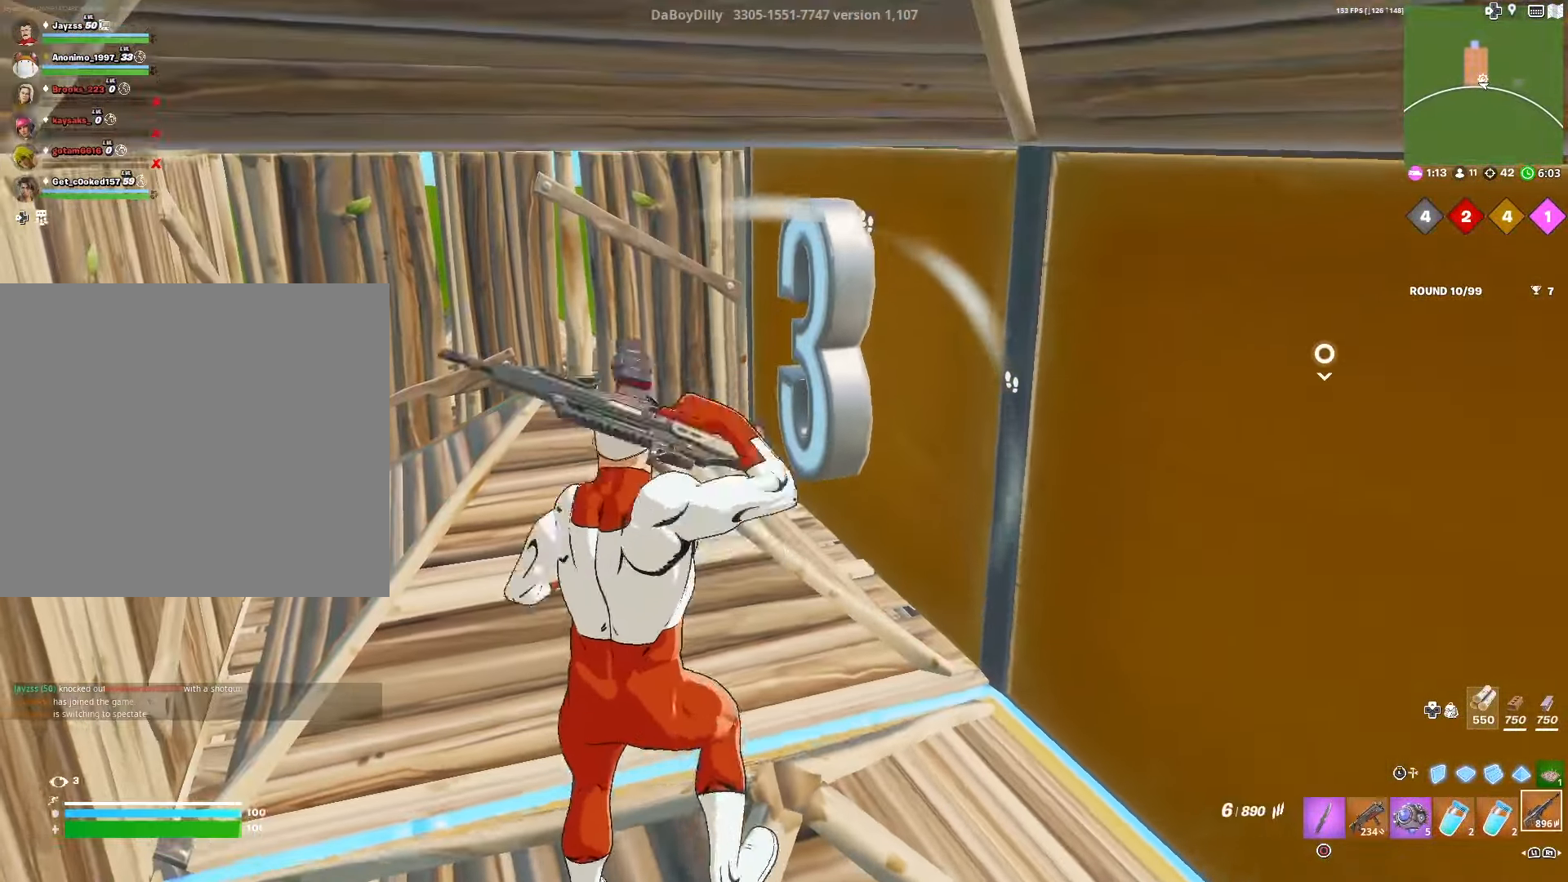
{"buttons": [], "left_stick": "center", "right_stick": "center", "events": [[50, "left_stick", "down-left"], [150, "SQUARE", "down"], [167, "right_stick", "up-right"], [250, "SQUARE", "up"], [250, "left_stick", "center"], [333, "right_stick", "center"], [350, "SQUARE", "down"], [467, "SQUARE", "up"]]}
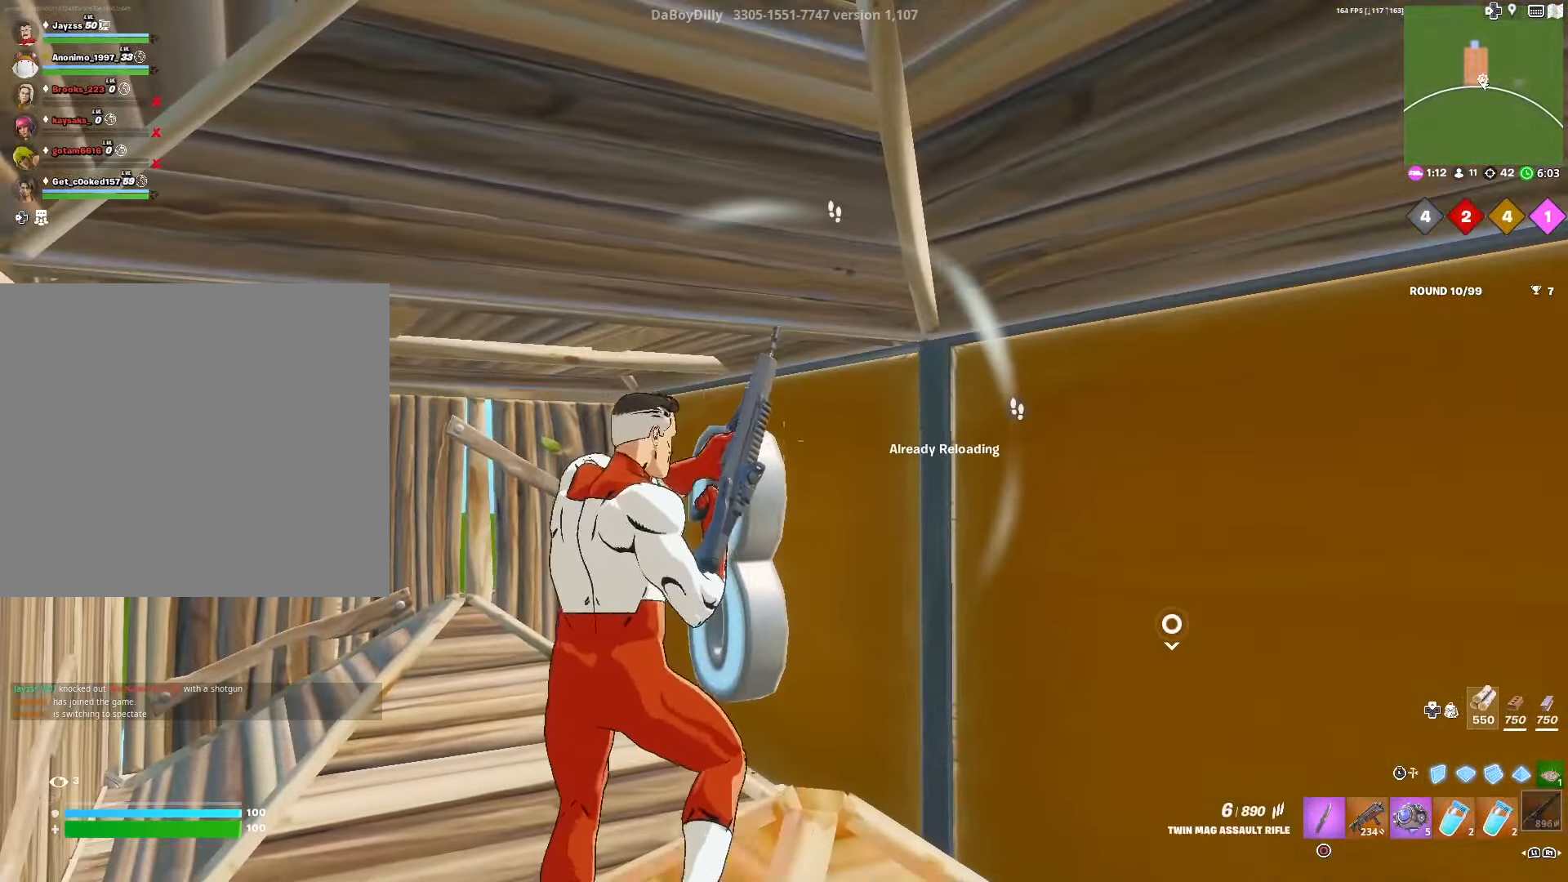
{"buttons": [], "left_stick": "center", "right_stick": "center", "events": [[50, "SQUARE", "down"], [150, "SQUARE", "up"], [350, "CROSS", "down"], [433, "CROSS", "up"]]}
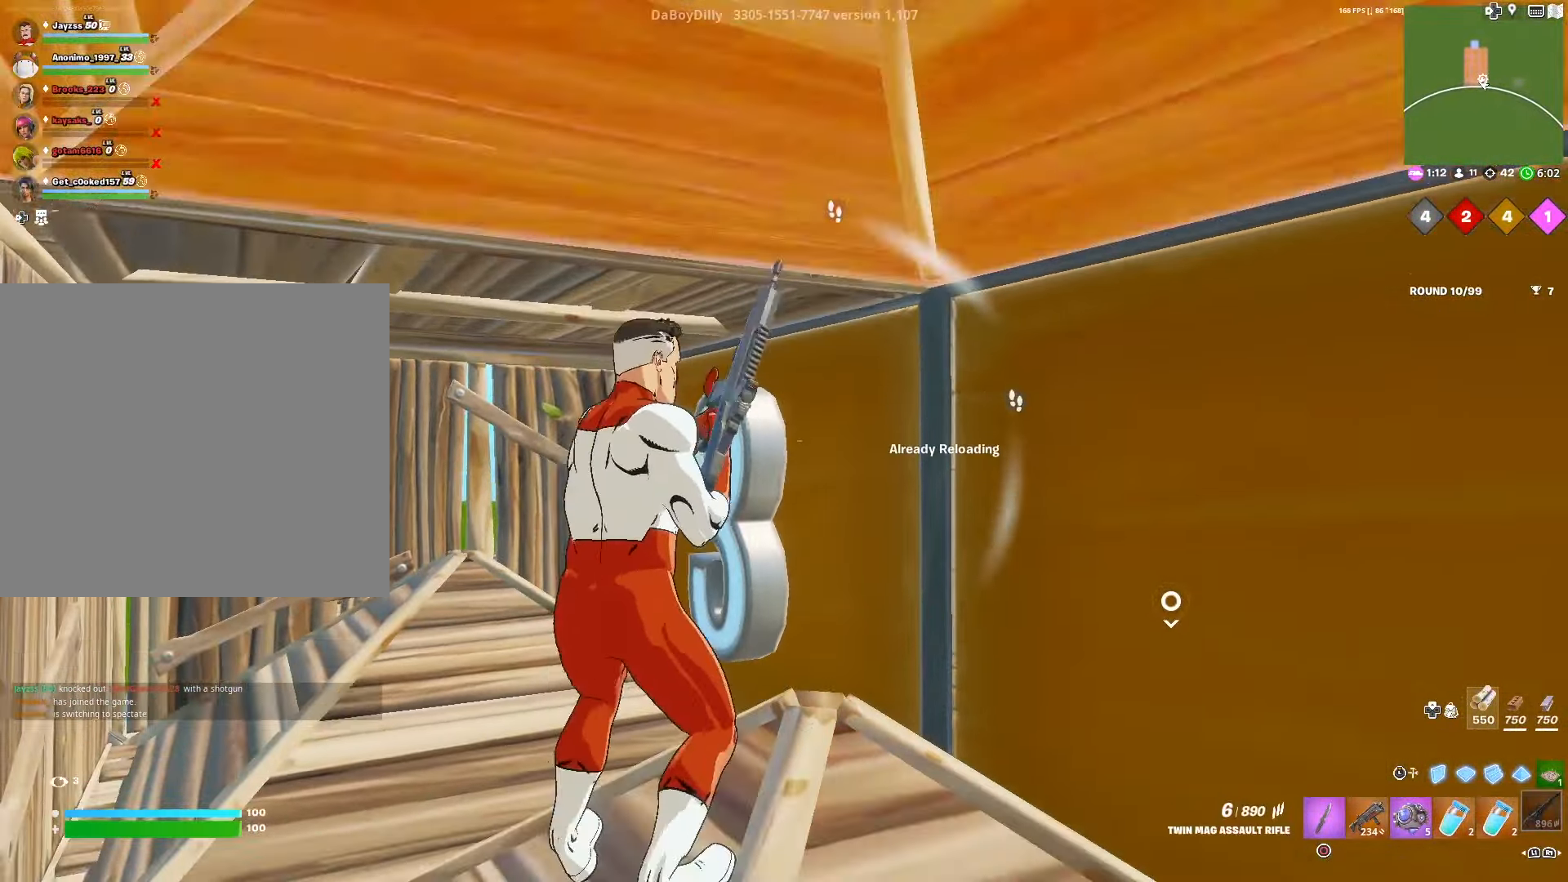
{"buttons": [], "left_stick": "center", "right_stick": "center", "events": [[33, "CROSS", "down"], [117, "CROSS", "up"], [200, "right_stick", "up-right"], [366, "right_stick", "center"]]}
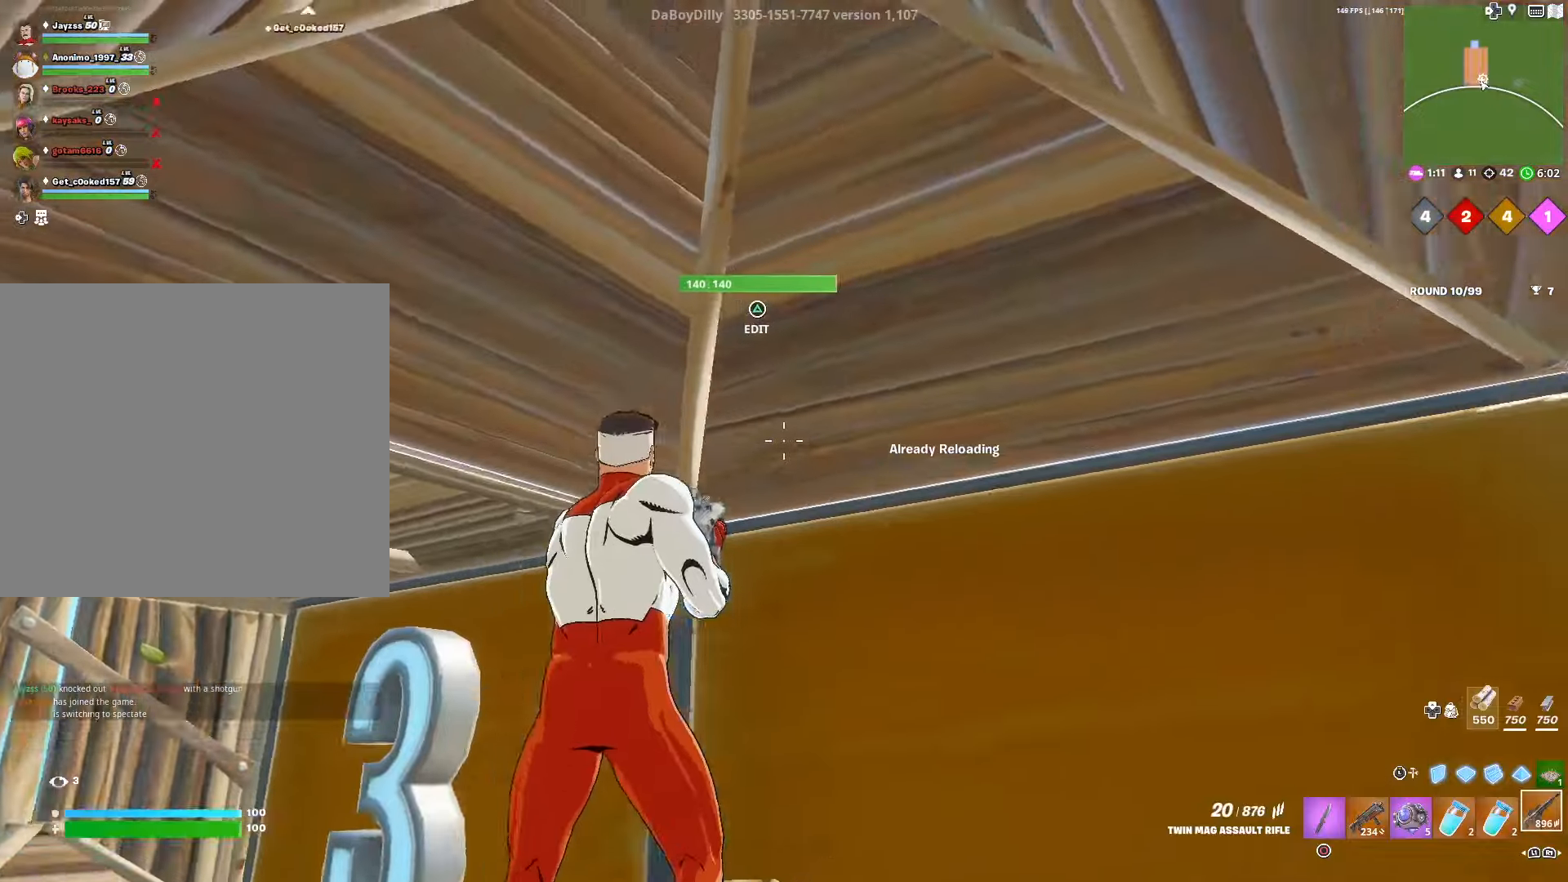
{"buttons": ["DPAD_RIGHT"], "left_stick": "up-right", "right_stick": "center", "events": [[16, "right_stick", "right"], [116, "TRIANGLE", "down"], [133, "R2", "down"], [133, "right_stick", "center"], [200, "TRIANGLE", "up"], [233, "left_stick", "right"], [250, "R2", "up"], [316, "left_stick", "up-right"], [450, "DPAD_RIGHT", "down"]]}
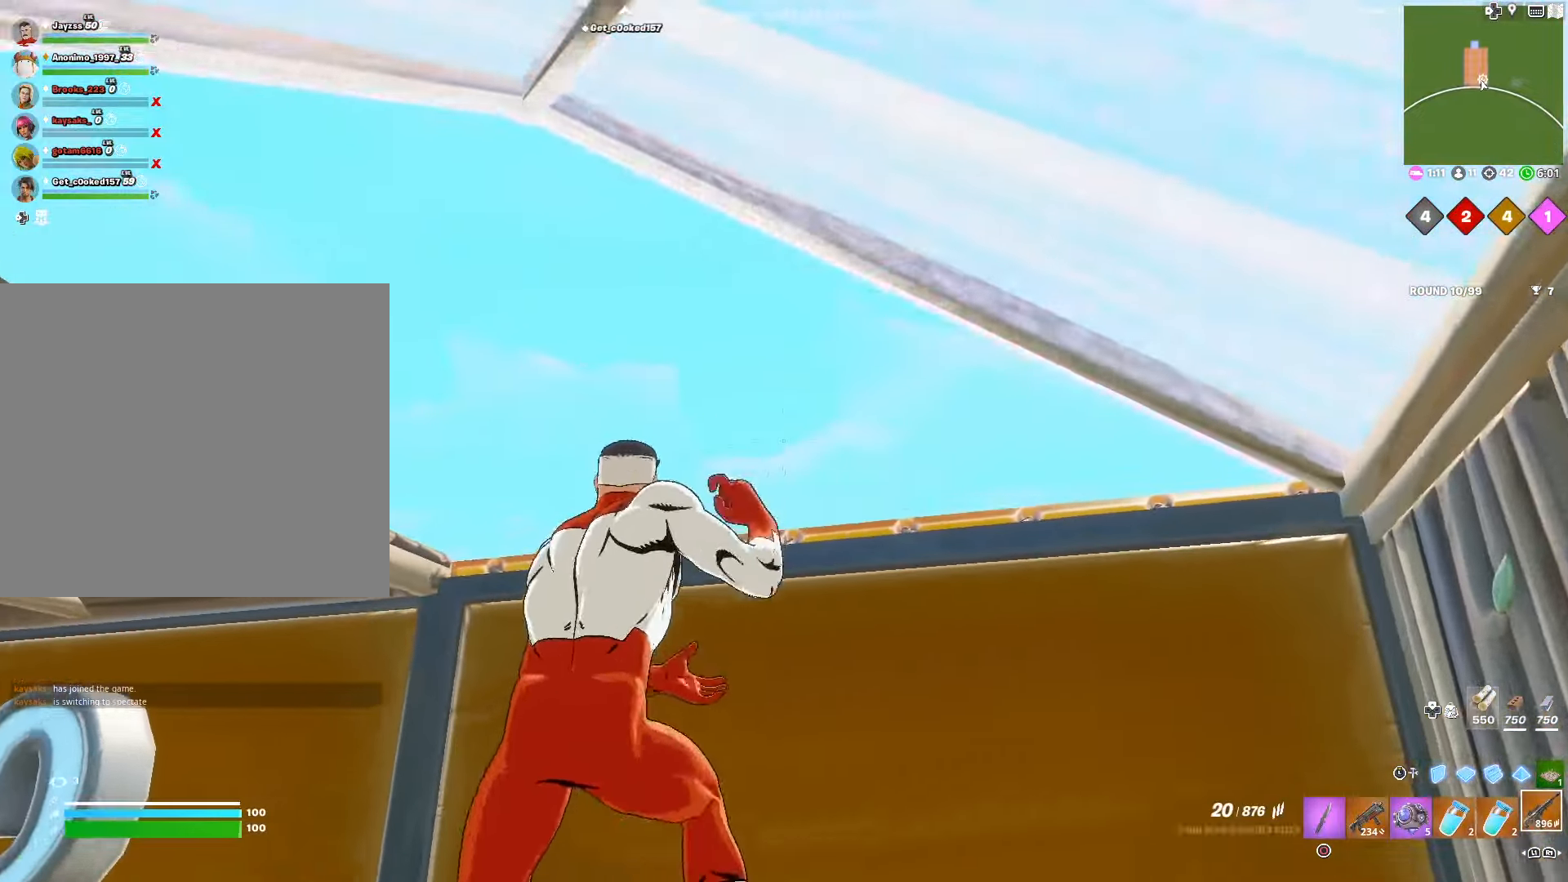
{"buttons": [], "left_stick": "left", "right_stick": "right", "events": [[100, "DPAD_RIGHT", "up"], [100, "R3", "down"], [116, "left_stick", "up-left"], [216, "R3", "up"], [216, "right_stick", "right"], [416, "left_stick", "left"]]}
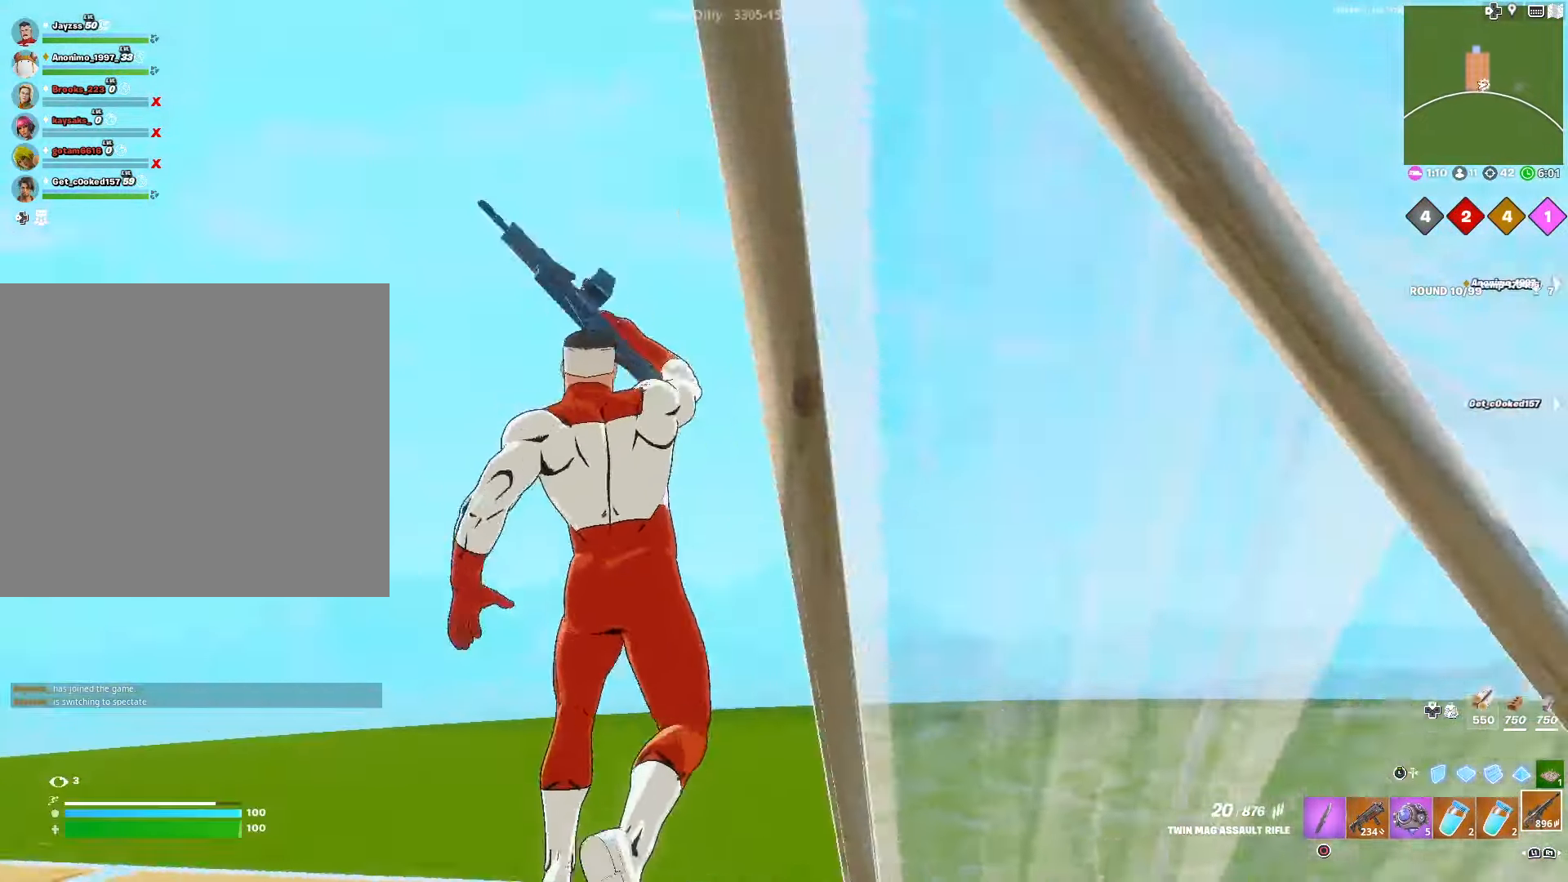
{"buttons": [], "left_stick": "up-left", "right_stick": "center", "events": [[16, "left_stick", "down-left"], [66, "R1", "down"], [200, "R1", "up"], [316, "left_stick", "left"], [383, "right_stick", "center"], [466, "left_stick", "up-left"]]}
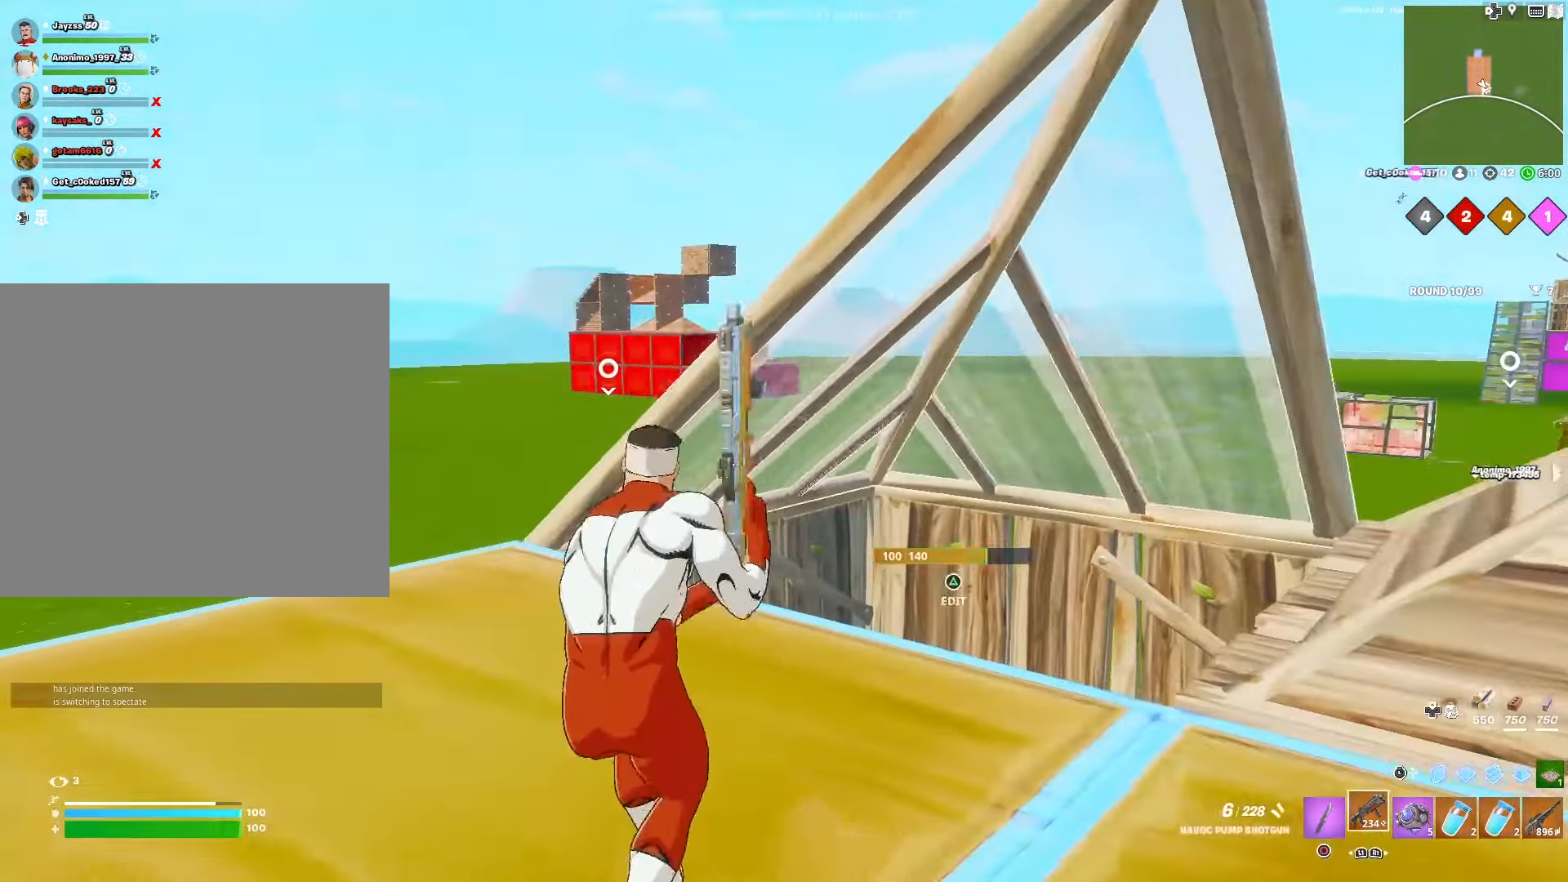
{"buttons": ["R3"], "left_stick": "down-right", "right_stick": "center", "events": [[83, "DPAD_RIGHT", "down"], [216, "DPAD_RIGHT", "up"], [300, "left_stick", "up-right"], [350, "left_stick", "right"], [433, "R3", "down"], [450, "left_stick", "down-right"]]}
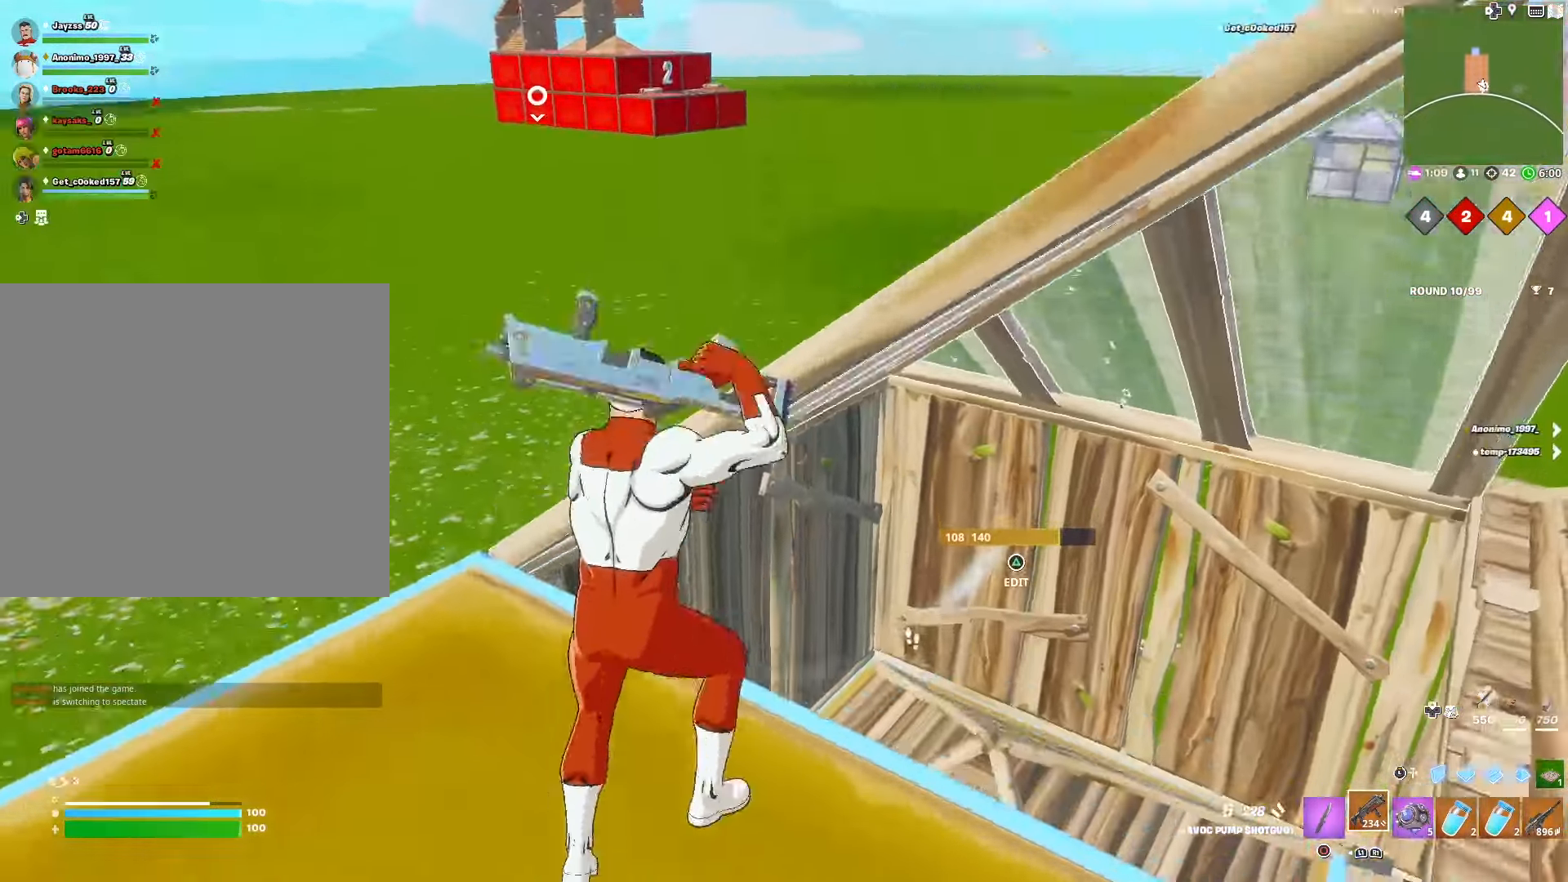
{"buttons": [], "left_stick": "right", "right_stick": "right", "events": [[33, "R3", "up"], [33, "right_stick", "down"], [316, "right_stick", "right"], [483, "left_stick", "right"]]}
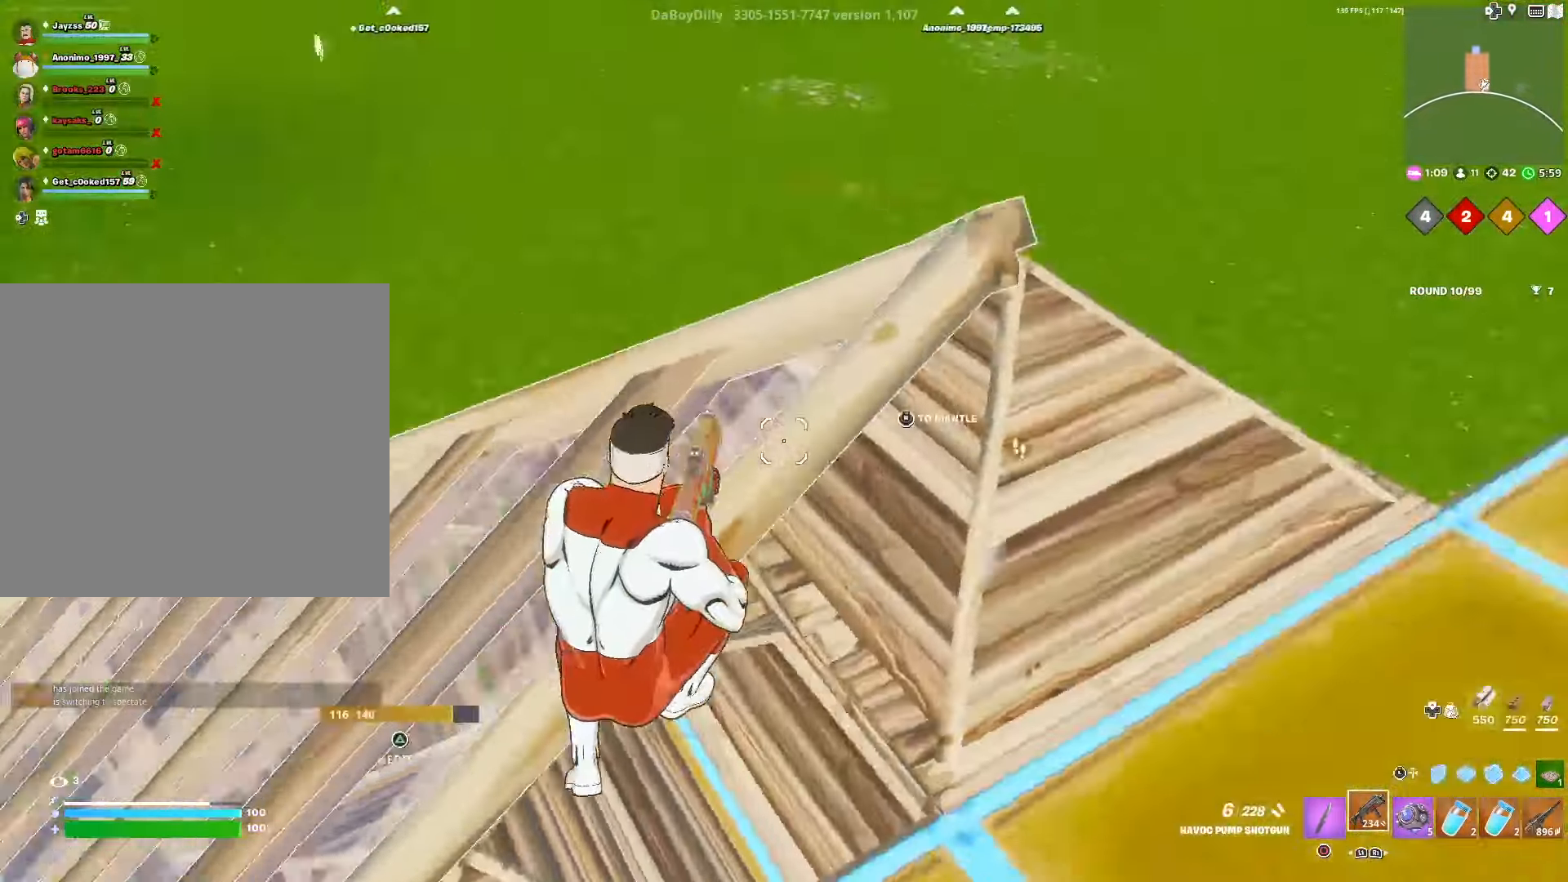
{"buttons": ["DPAD_RIGHT"], "left_stick": "up", "right_stick": "center", "events": [[83, "left_stick", "up-right"], [333, "right_stick", "up-right"], [416, "left_stick", "up"], [483, "DPAD_RIGHT", "down"], [500, "right_stick", "center"]]}
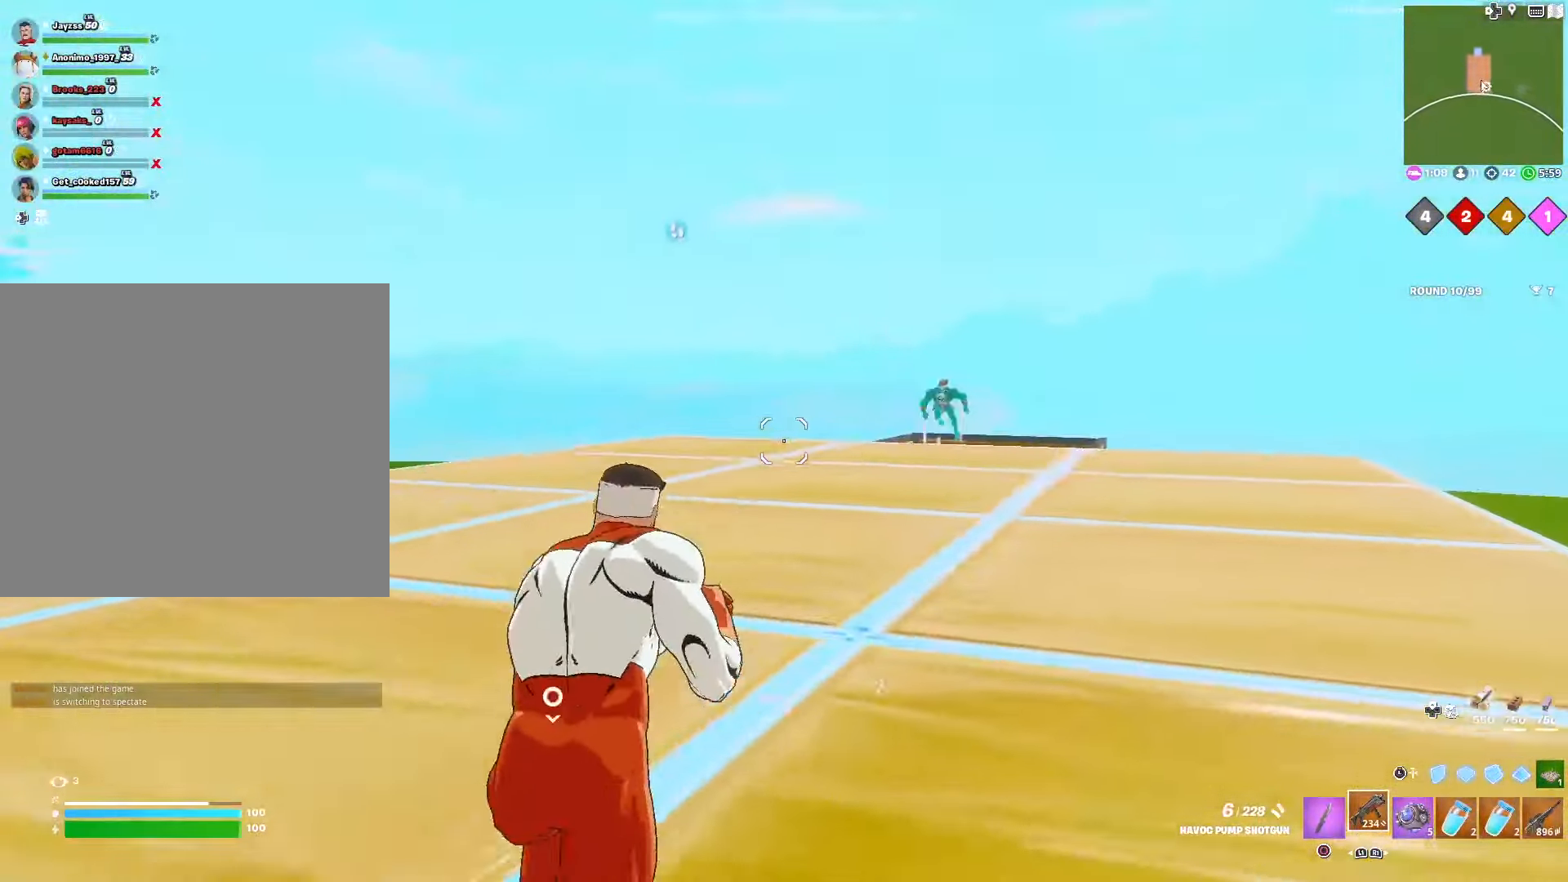
{"buttons": ["R2", "R3"], "left_stick": "up-left", "right_stick": "center", "events": [[150, "DPAD_RIGHT", "up"], [383, "left_stick", "up-left"], [400, "R2", "down"], [466, "R3", "down"]]}
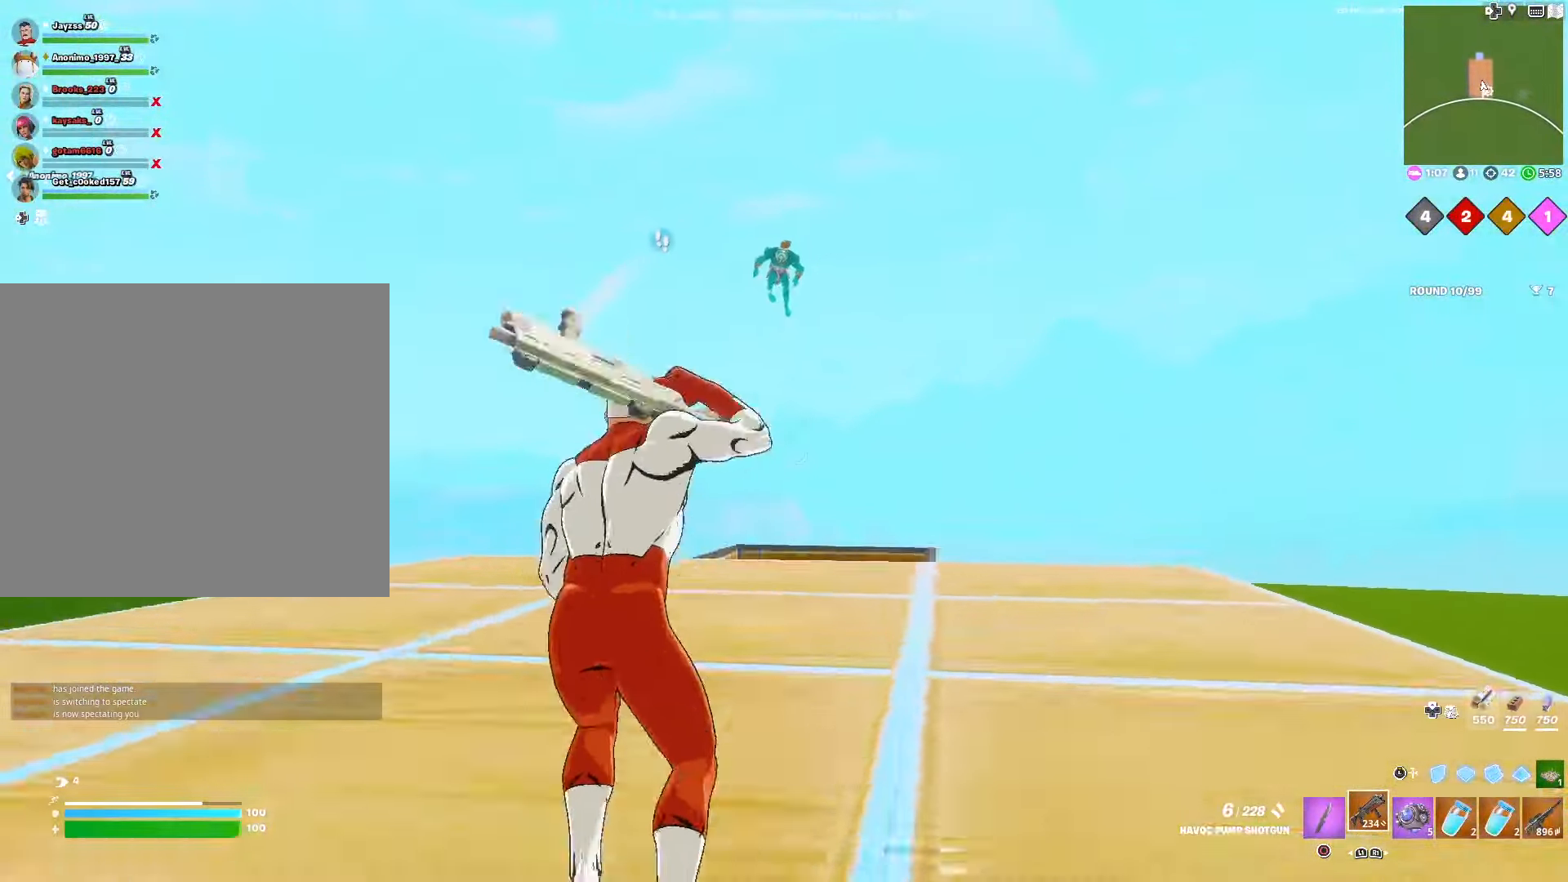
{"buttons": [], "left_stick": "up-left", "right_stick": "center", "events": [[66, "R3", "up"], [83, "R2", "up"], [266, "right_stick", "up"], [500, "right_stick", "center"]]}
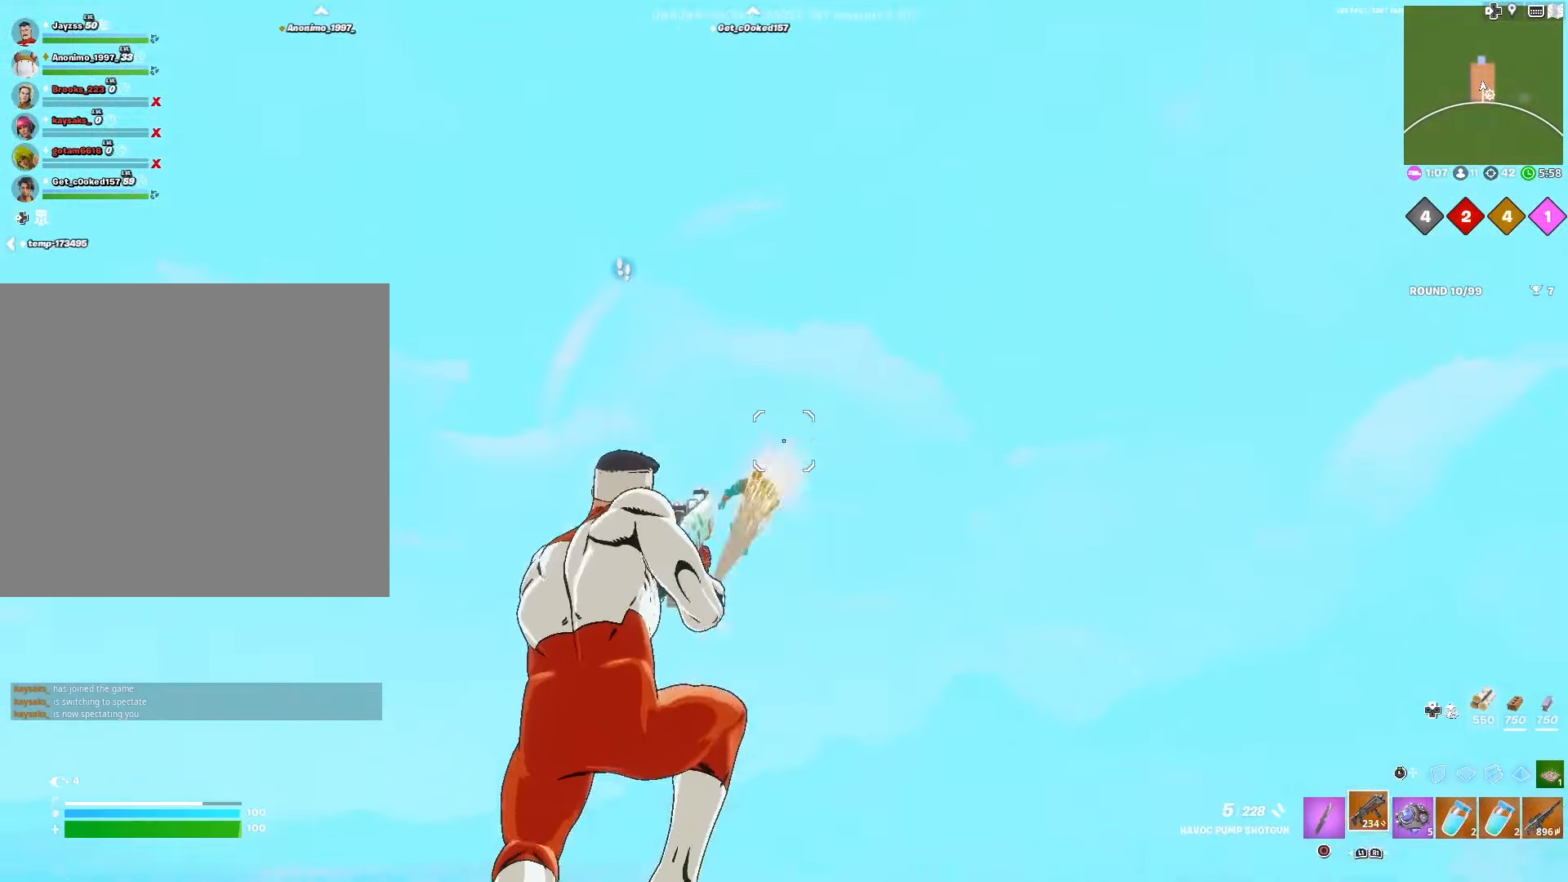
{"buttons": ["CROSS"], "left_stick": "up", "right_stick": "up", "events": [[16, "R2", "down"], [50, "L1", "down"], [100, "right_stick", "down"], [150, "R2", "up"], [166, "L1", "up"], [200, "left_stick", "up"], [250, "right_stick", "center"], [433, "right_stick", "up"], [483, "CROSS", "down"]]}
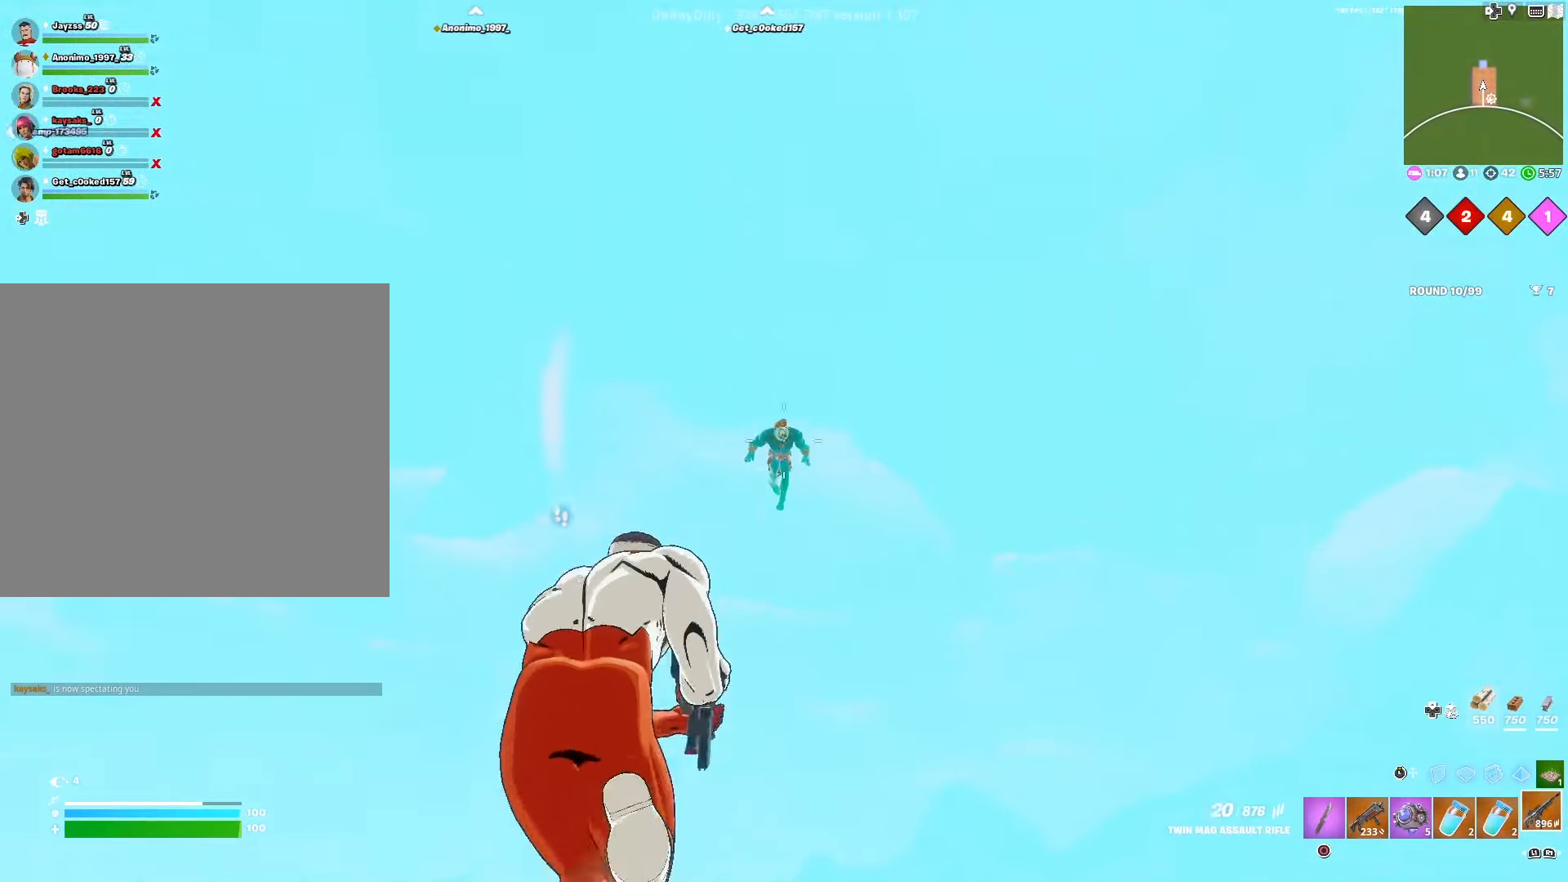
{"buttons": ["R2"], "left_stick": "up", "right_stick": "center", "events": [[50, "right_stick", "center"], [66, "R2", "down"], [133, "right_stick", "down"], [150, "CROSS", "up"], [233, "right_stick", "center"]]}
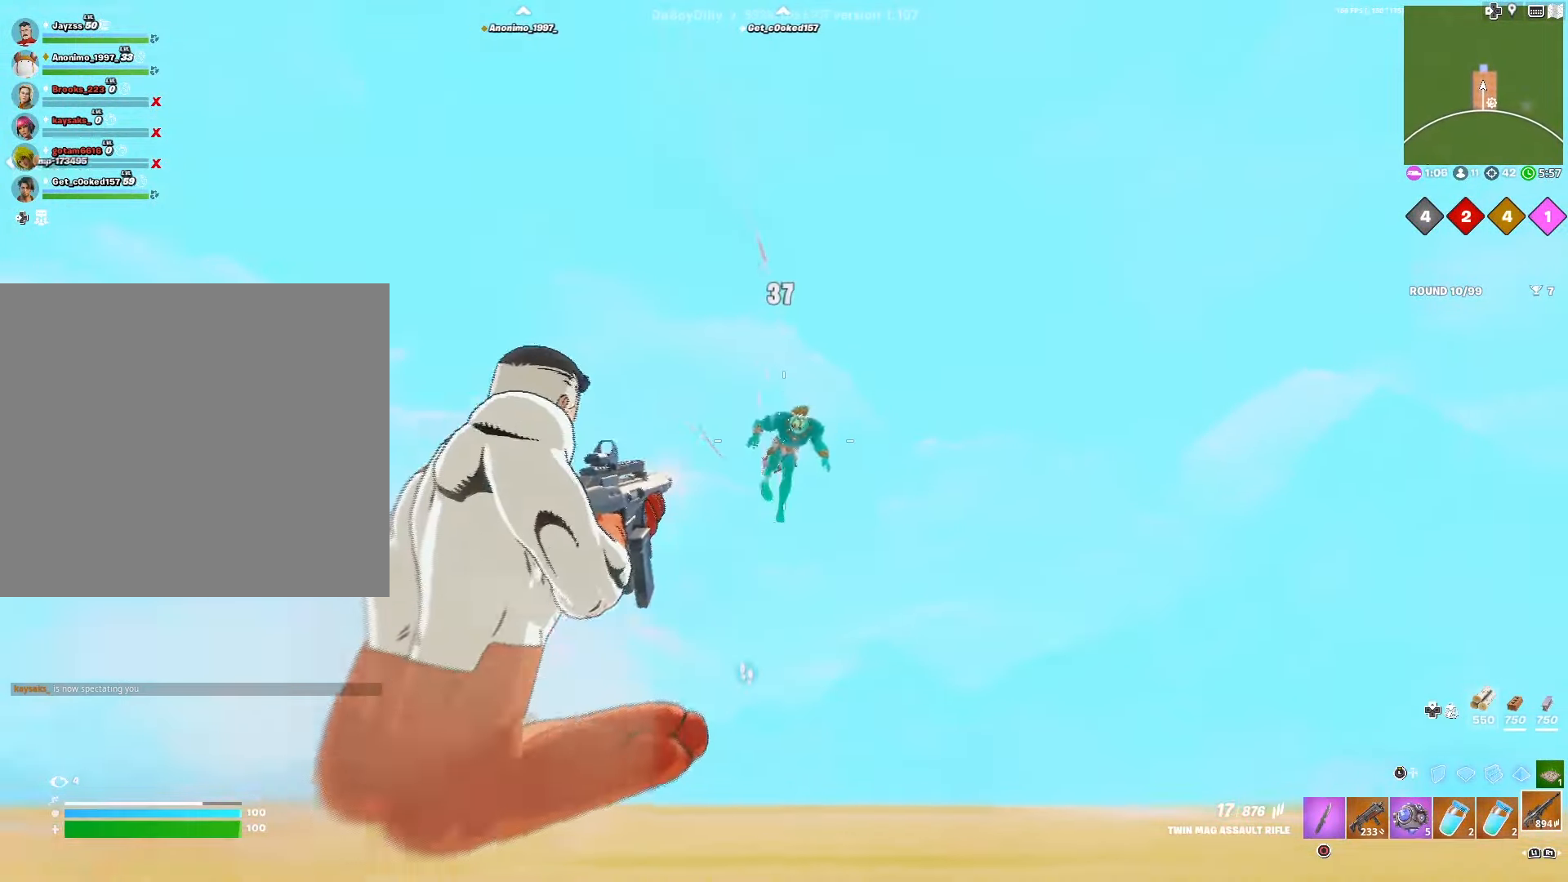
{"buttons": ["R1"], "left_stick": "up", "right_stick": "center", "events": [[150, "right_stick", "down"], [383, "R1", "down"], [400, "right_stick", "center"], [500, "R2", "up"]]}
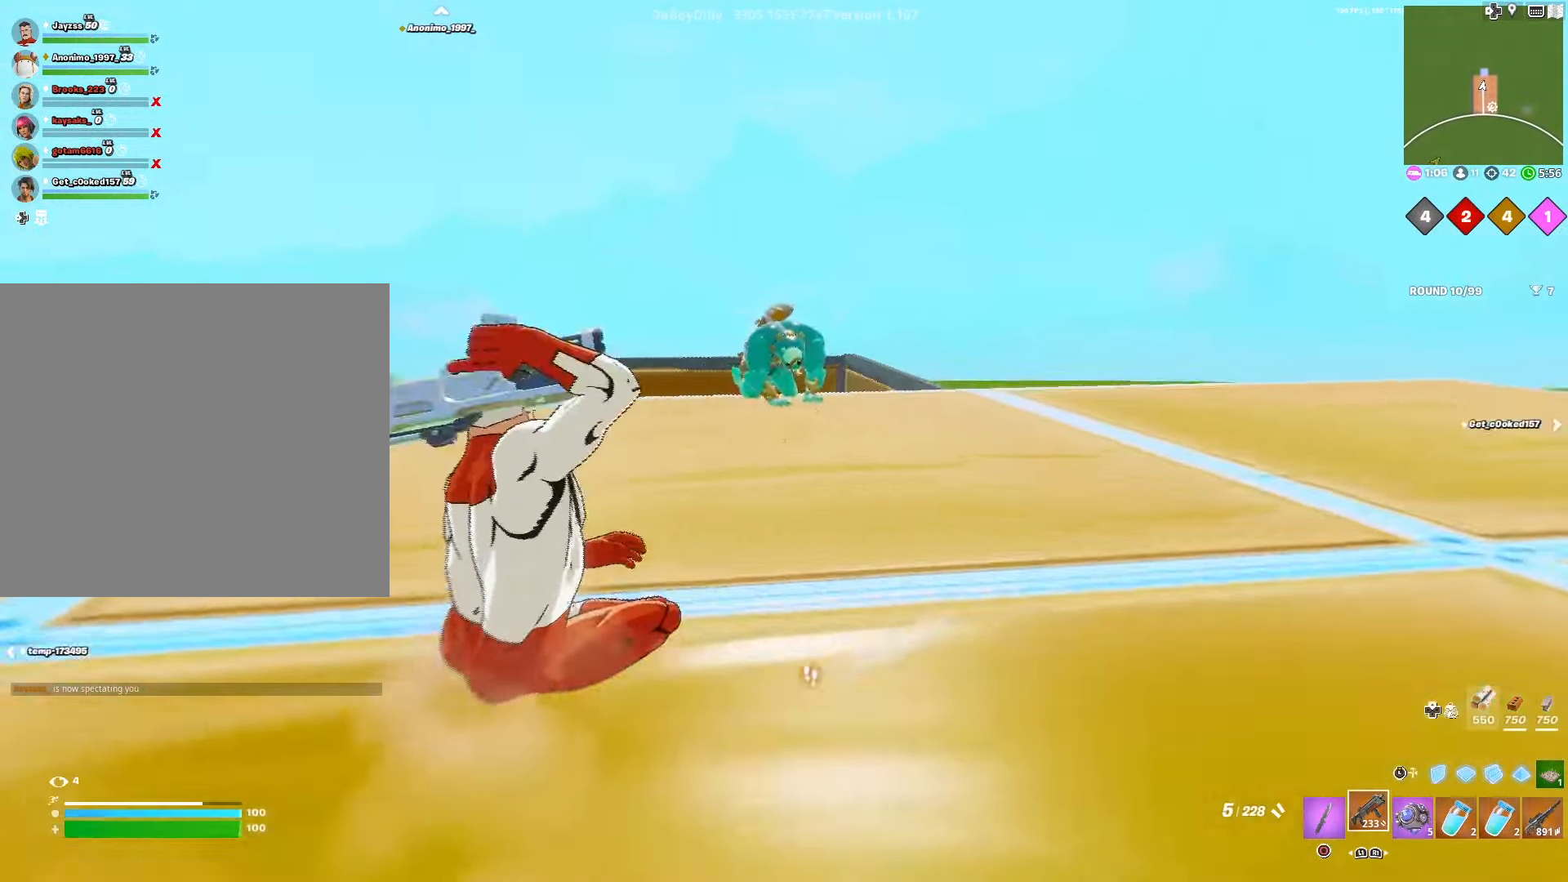
{"buttons": [], "left_stick": "up", "right_stick": "center", "events": [[16, "R1", "up"], [50, "DPAD_RIGHT", "down"], [50, "R3", "down"], [100, "DPAD_RIGHT", "up"], [166, "R3", "up"], [166, "right_stick", "down"], [317, "right_stick", "center"]]}
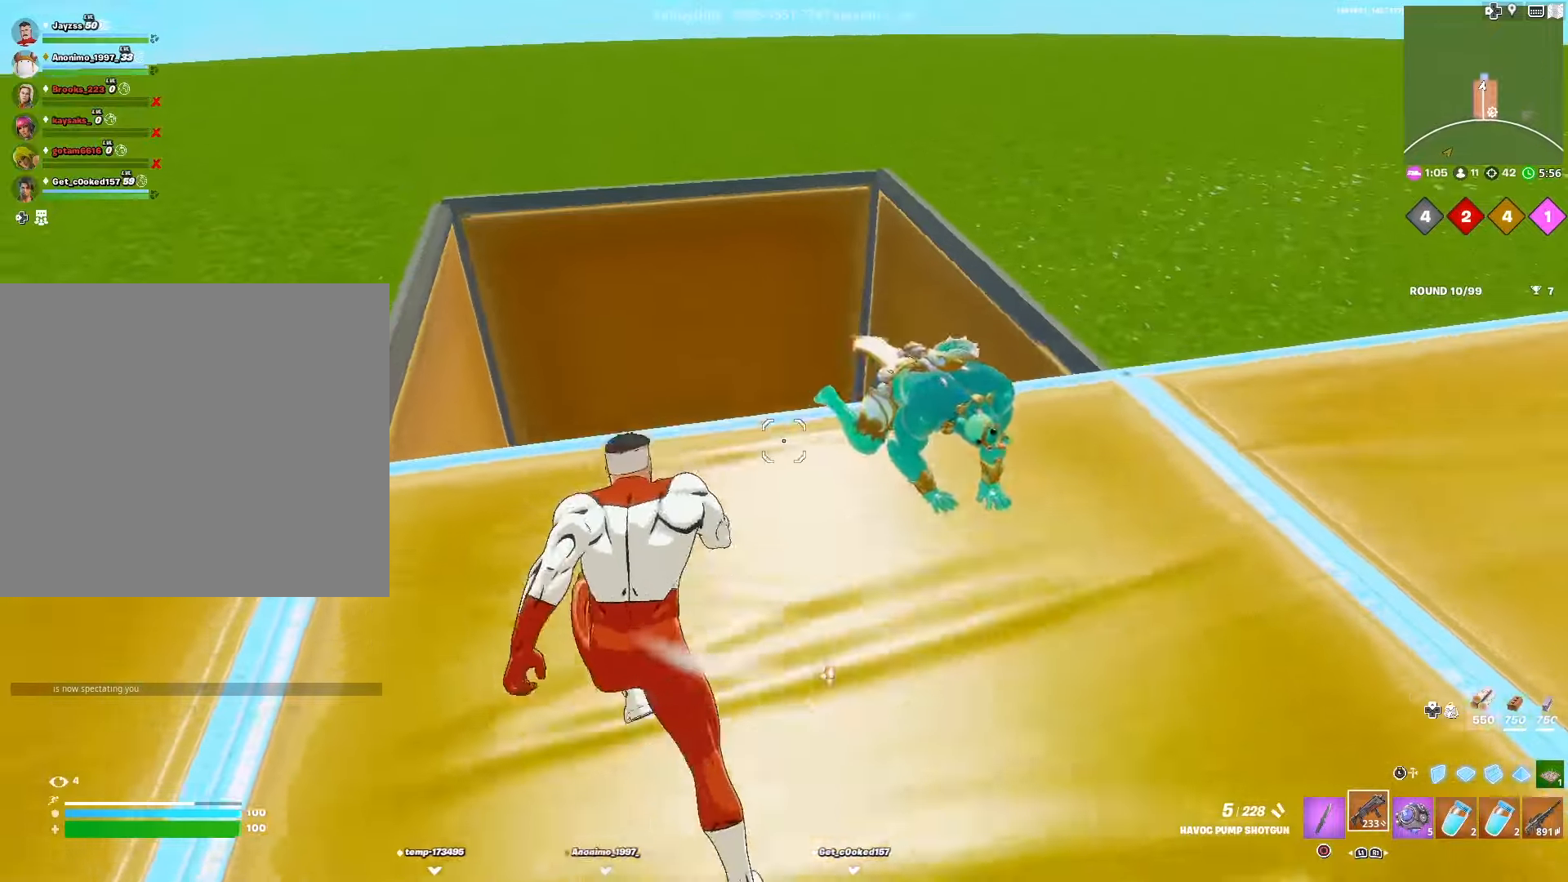
{"buttons": [], "left_stick": "up-left", "right_stick": "right", "events": [[183, "L3", "down"], [267, "L2", "down"], [267, "L3", "up"], [367, "right_stick", "right"], [383, "L3", "down"], [433, "L2", "up"], [500, "L3", "up"], [500, "left_stick", "up-left"]]}
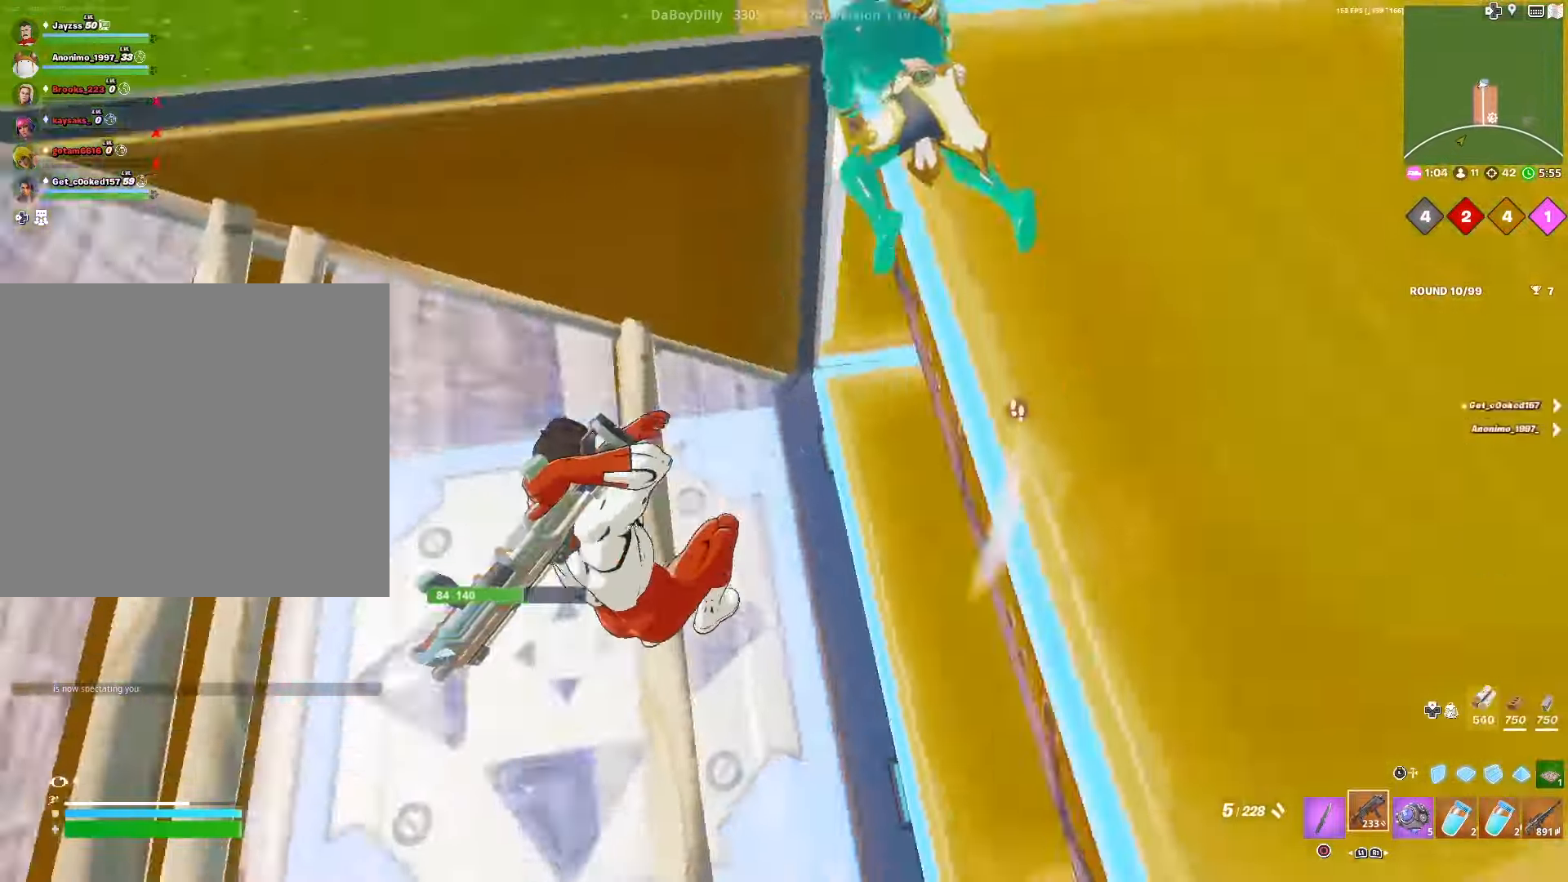
{"buttons": [], "left_stick": "up-left", "right_stick": "up-right", "events": [[33, "right_stick", "up-right"]]}
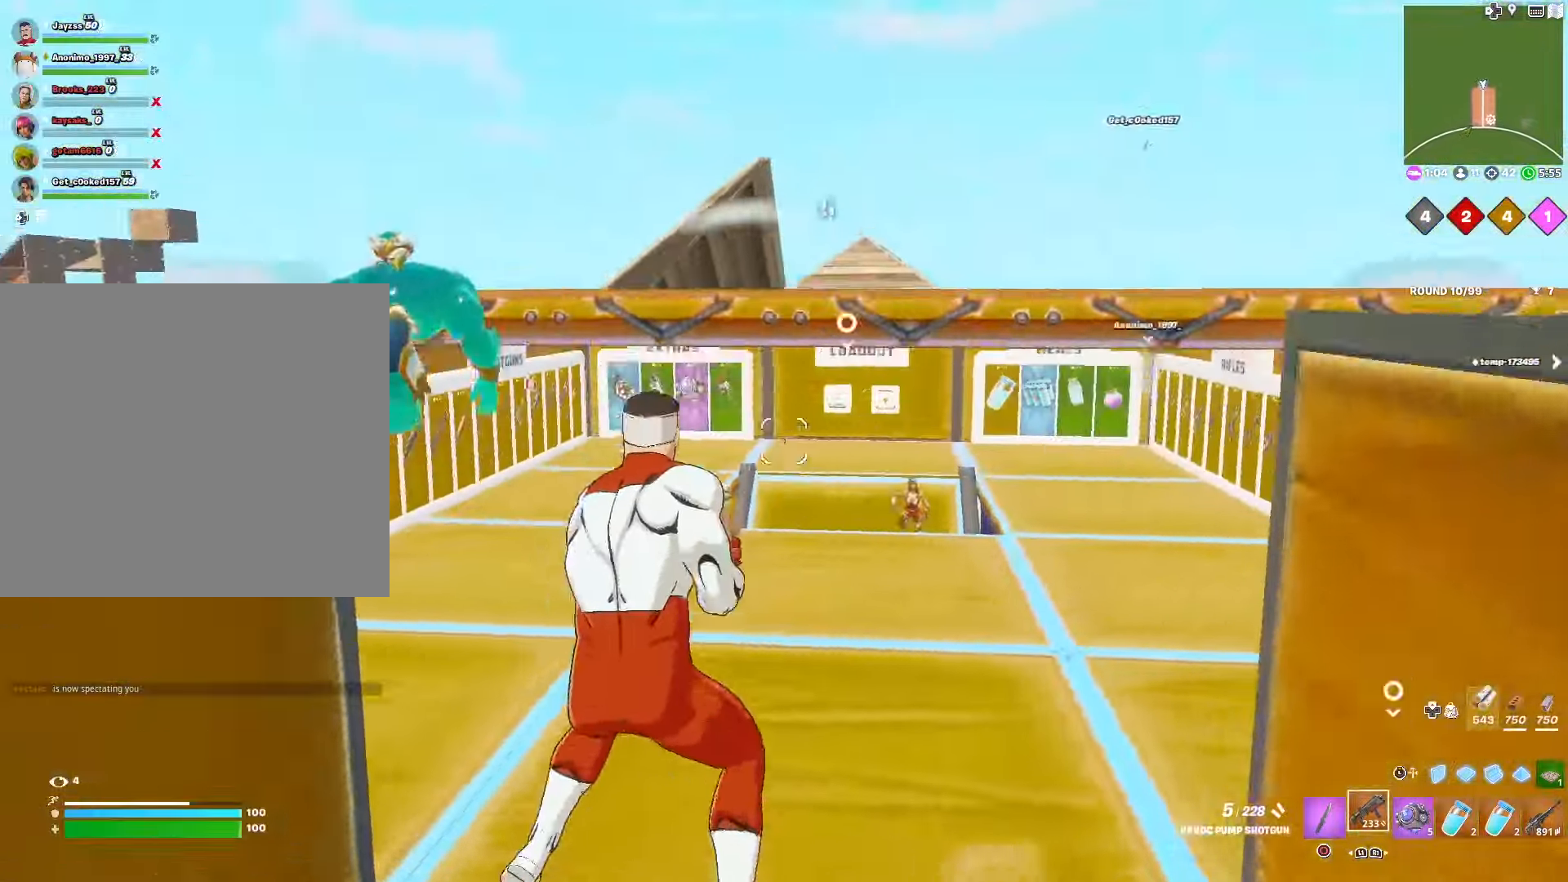
{"buttons": ["L2"], "left_stick": "down-right", "right_stick": "center", "events": [[50, "right_stick", "center"], [67, "CROSS", "down"], [183, "CROSS", "up"], [183, "L2", "down"], [200, "left_stick", "center"], [233, "right_stick", "right"], [267, "left_stick", "down-right"], [400, "right_stick", "center"]]}
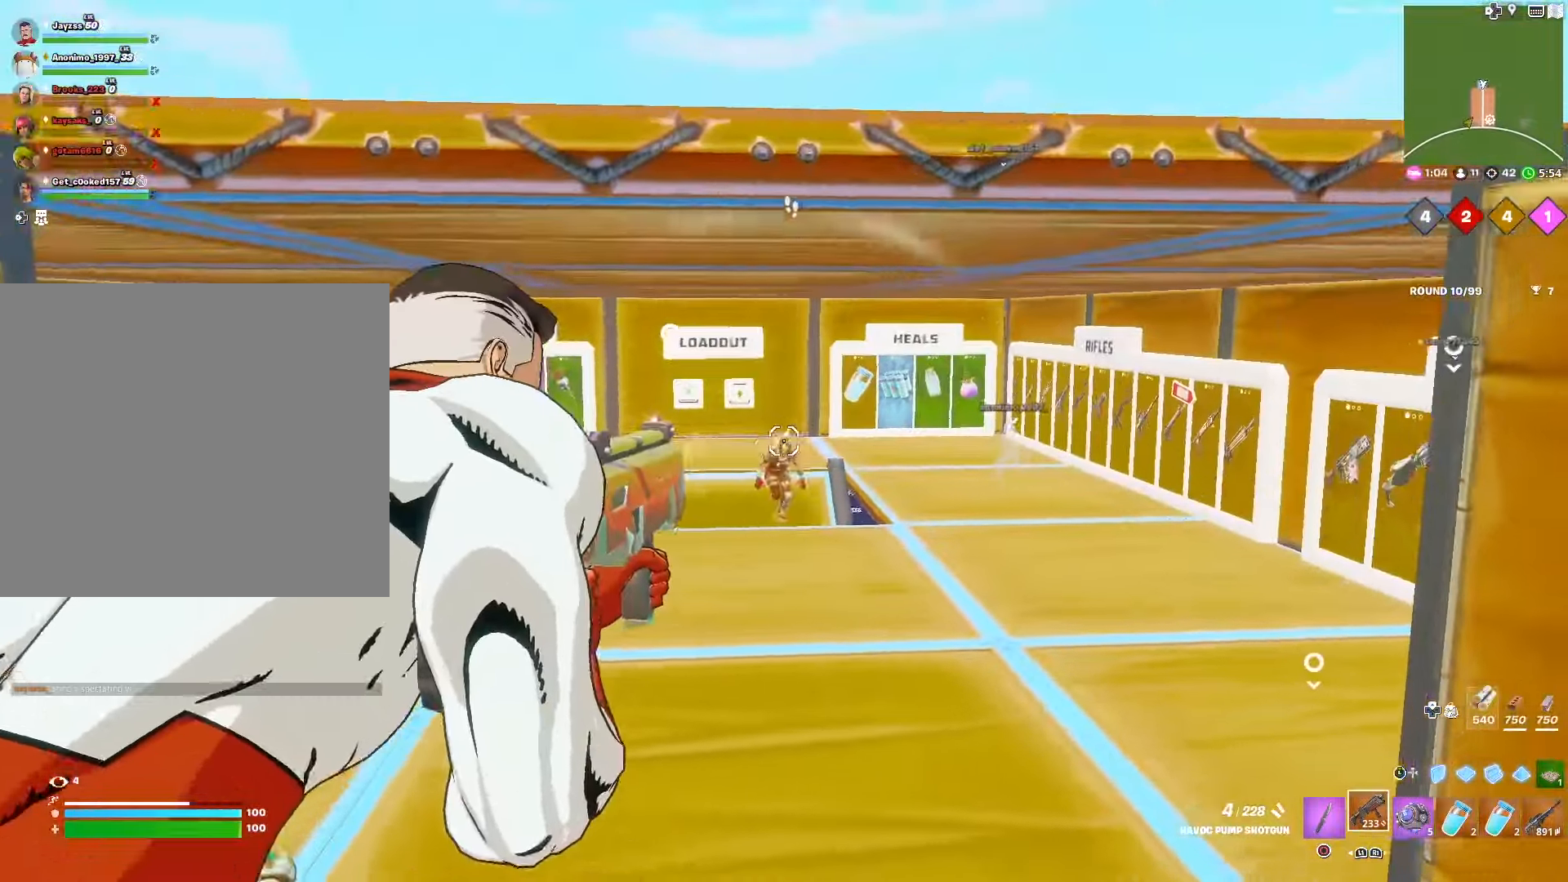
{"buttons": ["TRIANGLE", "R2"], "left_stick": "up-right", "right_stick": "up", "events": [[17, "R2", "down"], [17, "R3", "down"], [83, "L2", "up"], [83, "L3", "down"], [100, "left_stick", "right"], [117, "R3", "up"], [117, "right_stick", "down"], [150, "R2", "up"], [183, "L3", "up"], [217, "R2", "down"], [217, "left_stick", "up-right"], [300, "right_stick", "center"], [367, "R2", "up"], [433, "TRIANGLE", "down"], [467, "right_stick", "up"], [500, "R2", "down"]]}
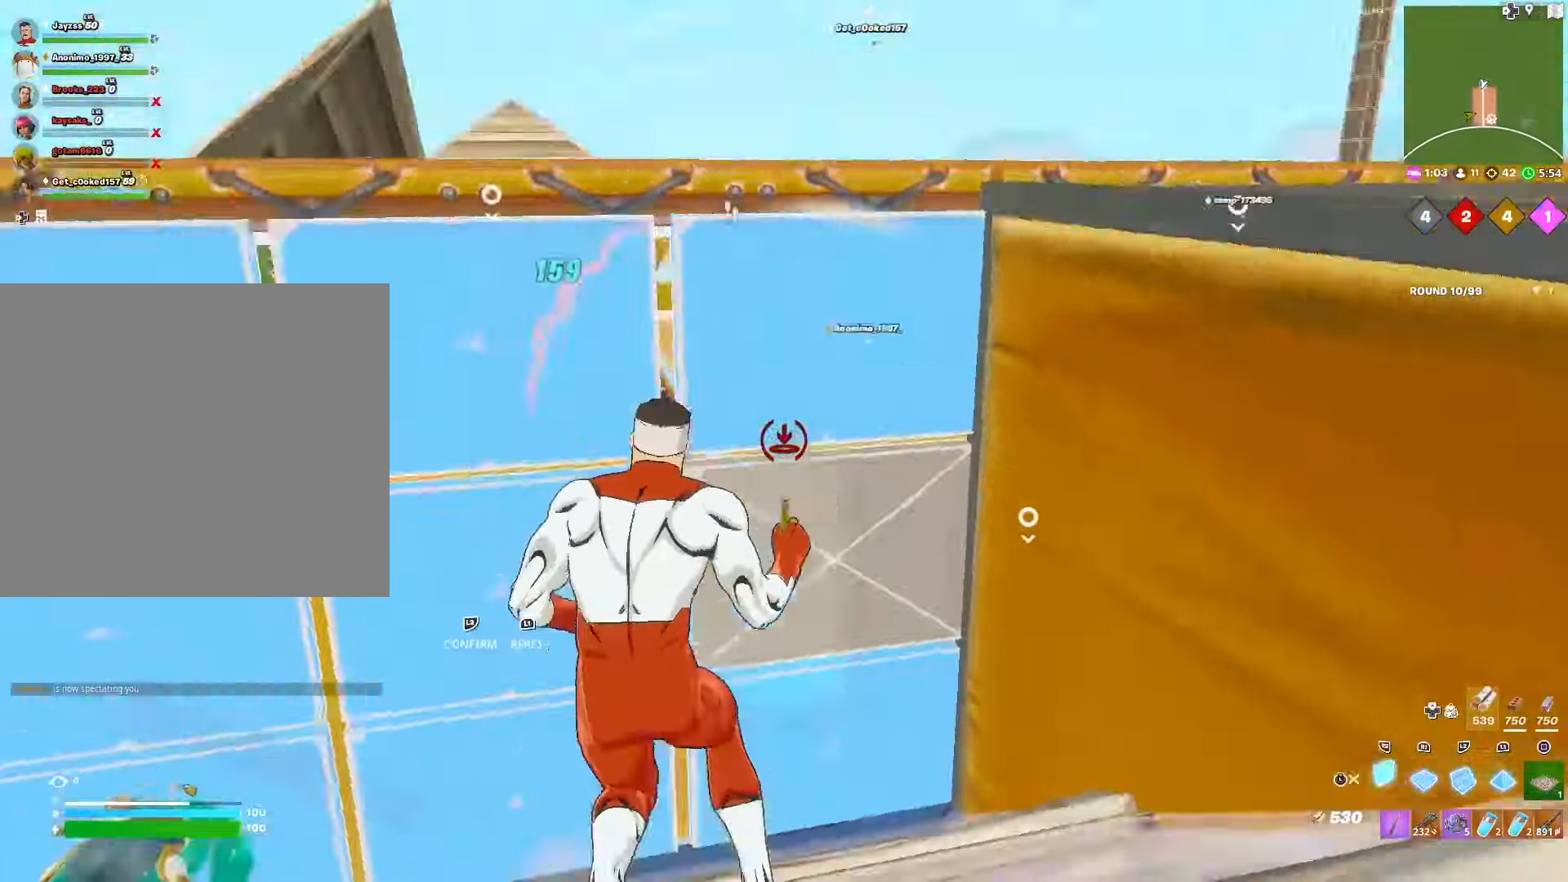
{"buttons": ["L1"], "left_stick": "down", "right_stick": "left", "events": [[17, "left_stick", "up"], [33, "TRIANGLE", "up"], [67, "right_stick", "left"], [100, "R2", "up"], [117, "right_stick", "center"], [167, "L1", "down"], [300, "R2", "down"], [317, "left_stick", "up-left"], [317, "right_stick", "right"], [333, "L1", "up"], [450, "left_stick", "down"], [467, "L1", "down"], [467, "right_stick", "left"], [483, "R2", "up"]]}